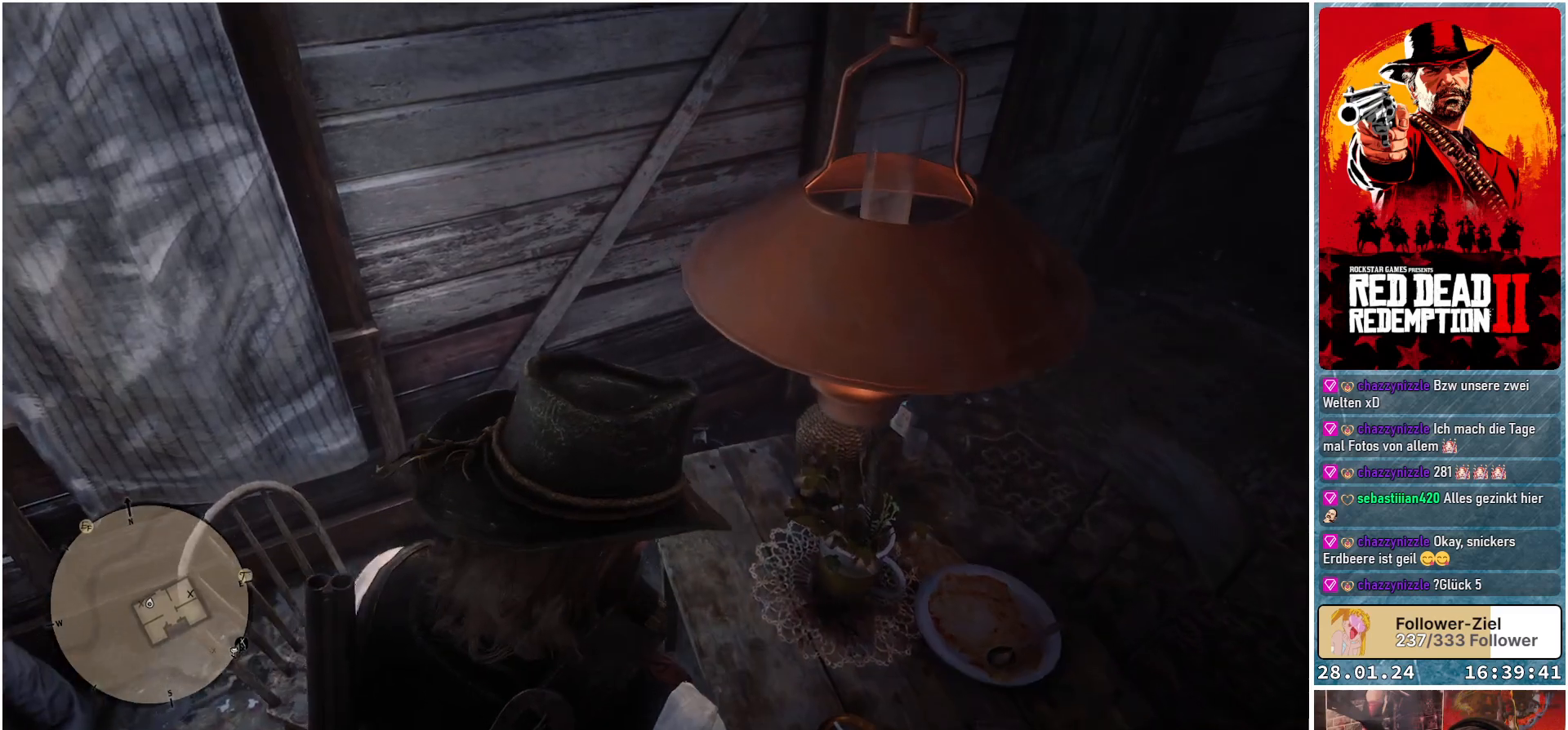
Gameplay with a controller (Xbox layout); each line is a JSON object with the inputs held at the frame after it. "events" lists button and stick changes between this image and that frame as [ms after this image, input, new state], when the widget could be followed in between.
{"buttons": [], "left_stick": "center", "right_stick": "center", "events": [[167, "X", "up"]]}
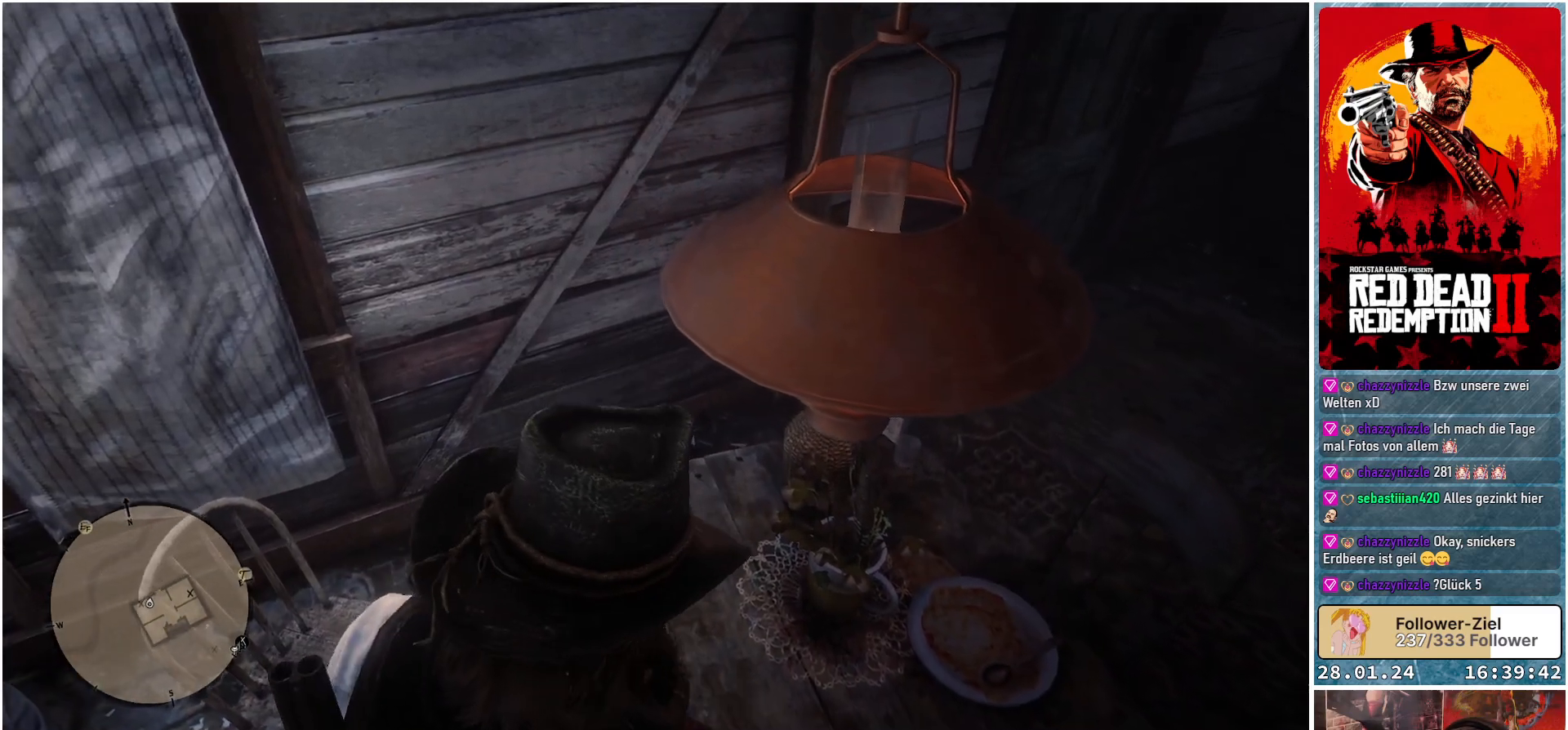
{"buttons": [], "left_stick": "center", "right_stick": "down-right", "events": [[50, "right_stick", "down-right"]]}
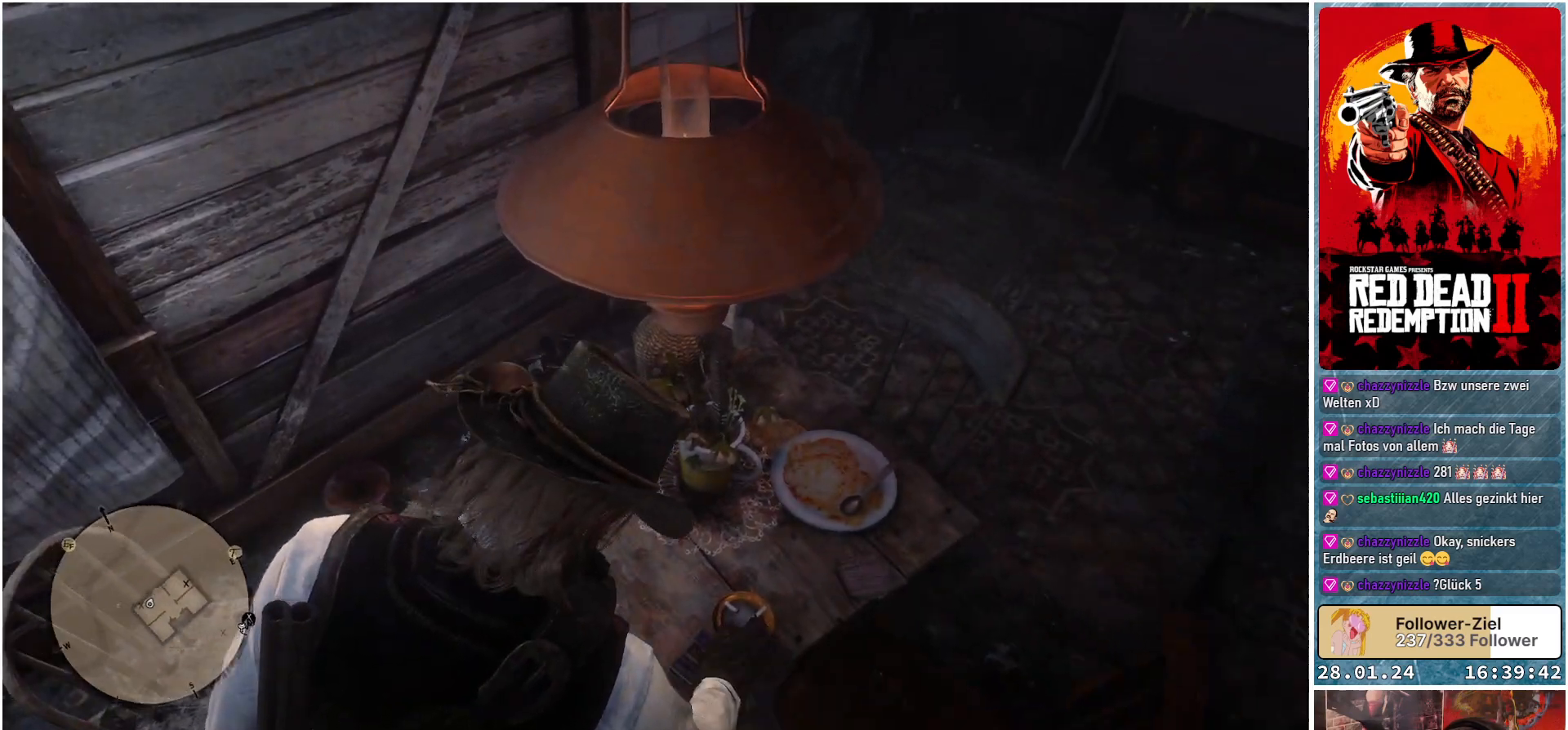
{"buttons": [], "left_stick": "down-right", "right_stick": "right", "events": [[17, "right_stick", "center"], [418, "left_stick", "down-right"], [434, "right_stick", "right"]]}
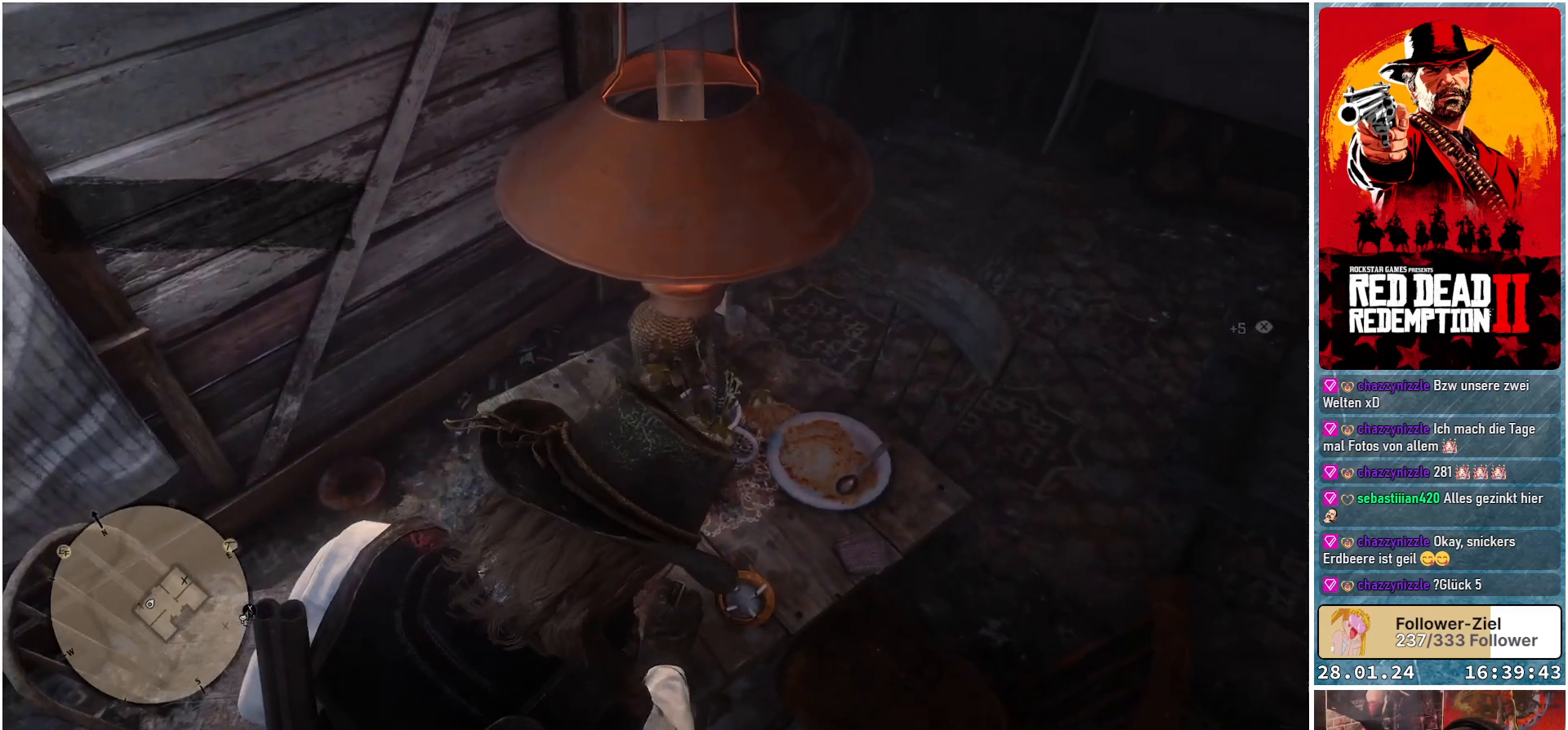
{"buttons": [], "left_stick": "right", "right_stick": "up-right", "events": [[434, "left_stick", "right"], [434, "right_stick", "up-right"]]}
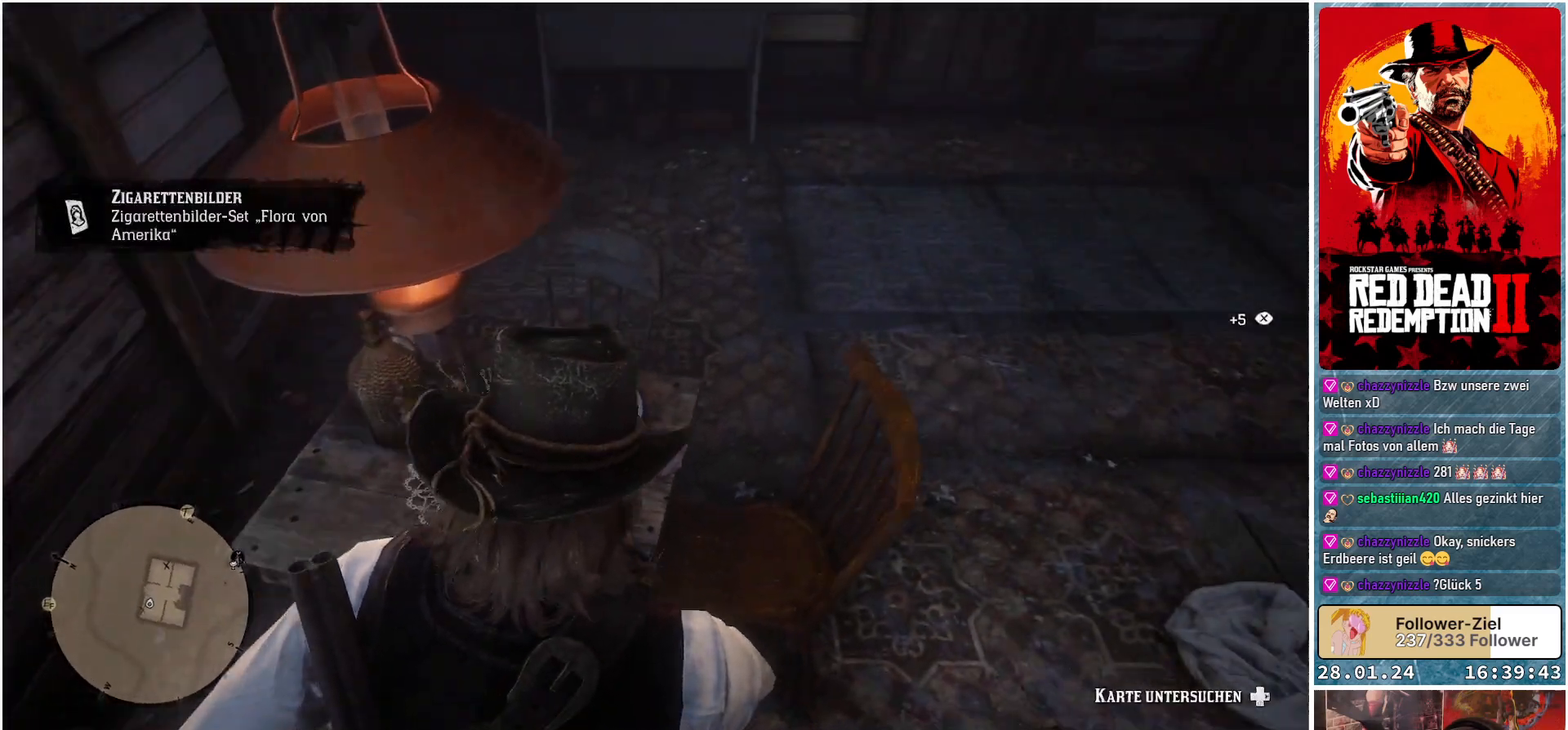
{"buttons": [], "left_stick": "right", "right_stick": "up-right", "events": [[134, "right_stick", "center"], [418, "right_stick", "up-right"]]}
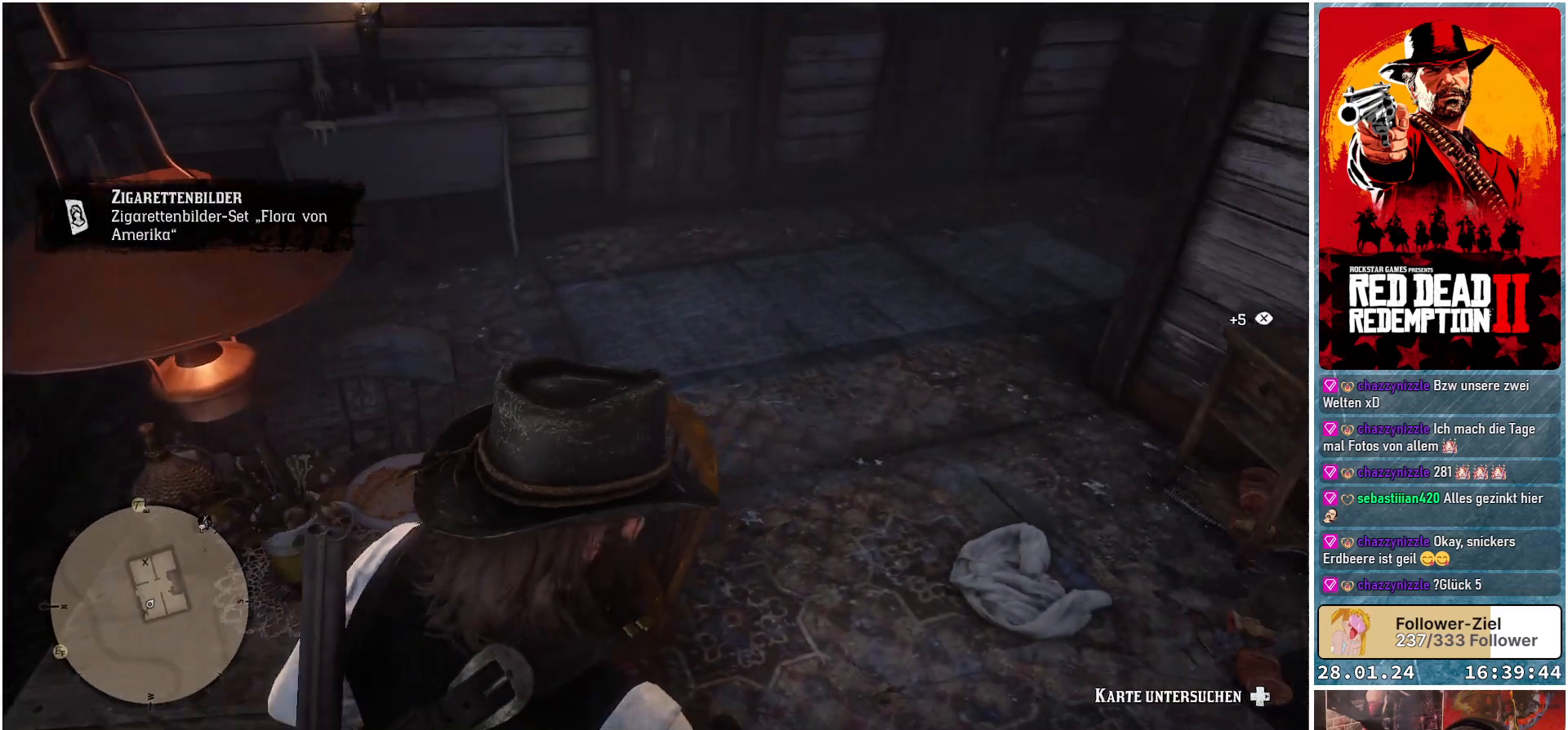
{"buttons": [], "left_stick": "up", "right_stick": "center", "events": [[117, "left_stick", "up-right"], [117, "right_stick", "center"], [450, "left_stick", "up"]]}
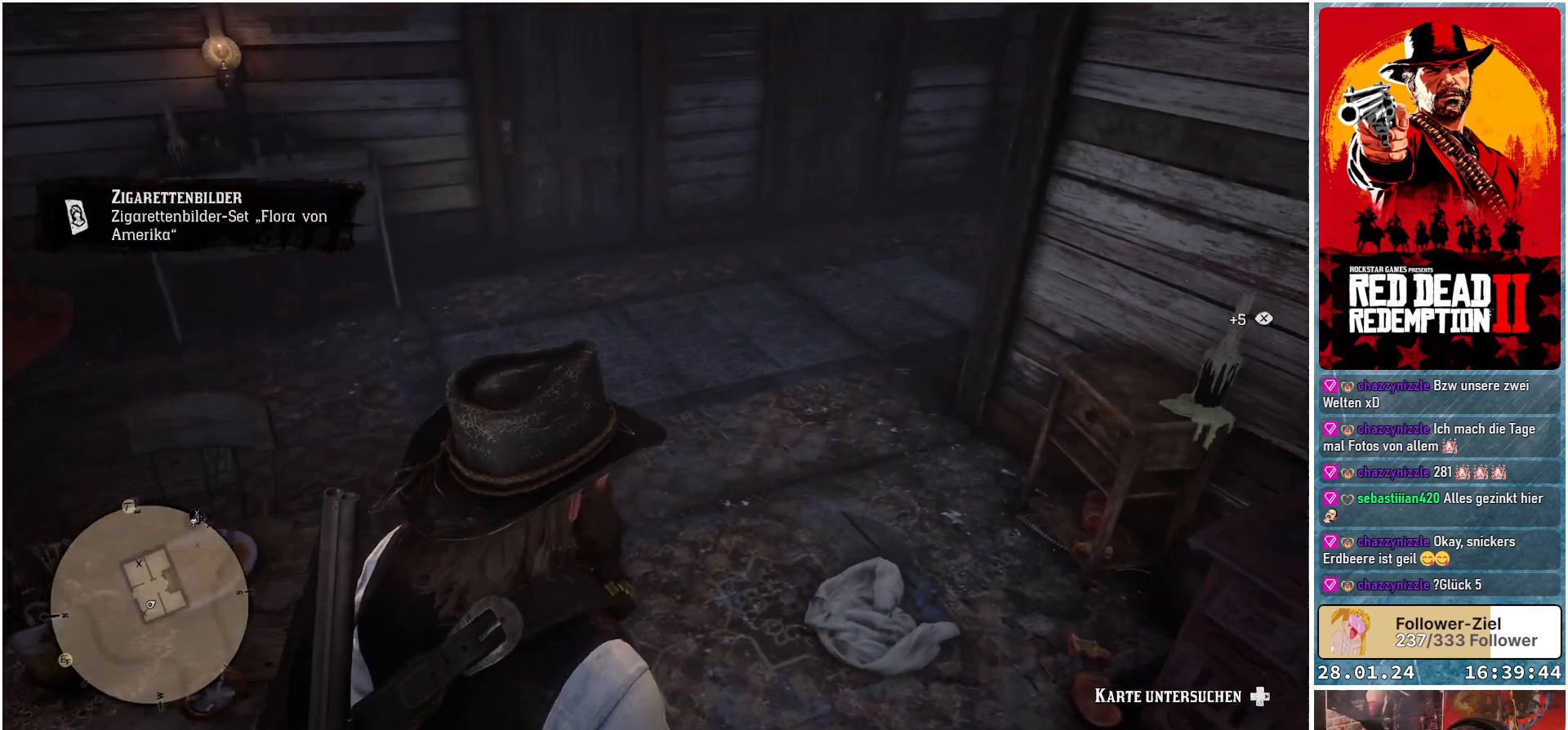
{"buttons": [], "left_stick": "up", "right_stick": "center", "events": []}
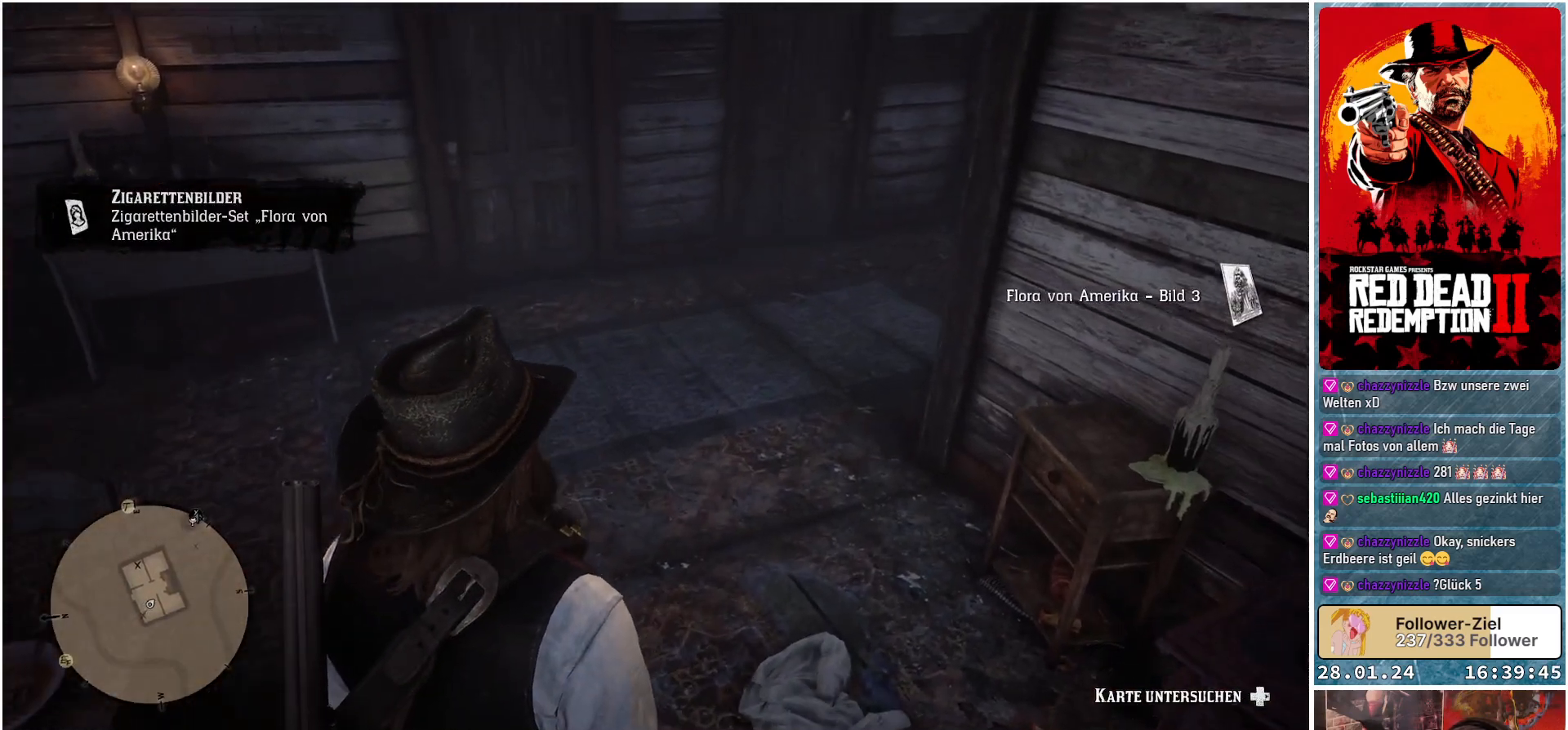
{"buttons": [], "left_stick": "up", "right_stick": "center", "events": []}
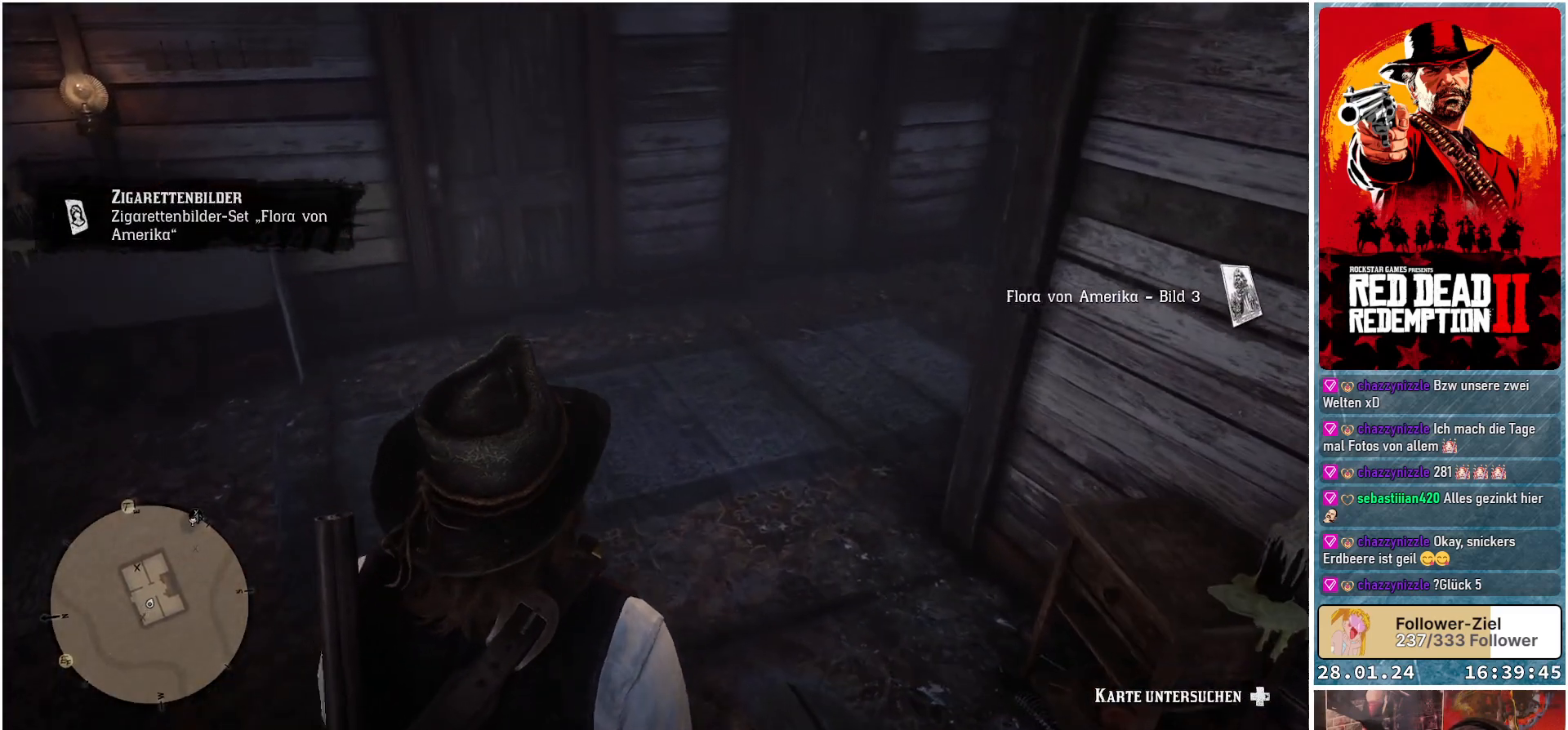
{"buttons": [], "left_stick": "up", "right_stick": "left", "events": [[151, "right_stick", "left"]]}
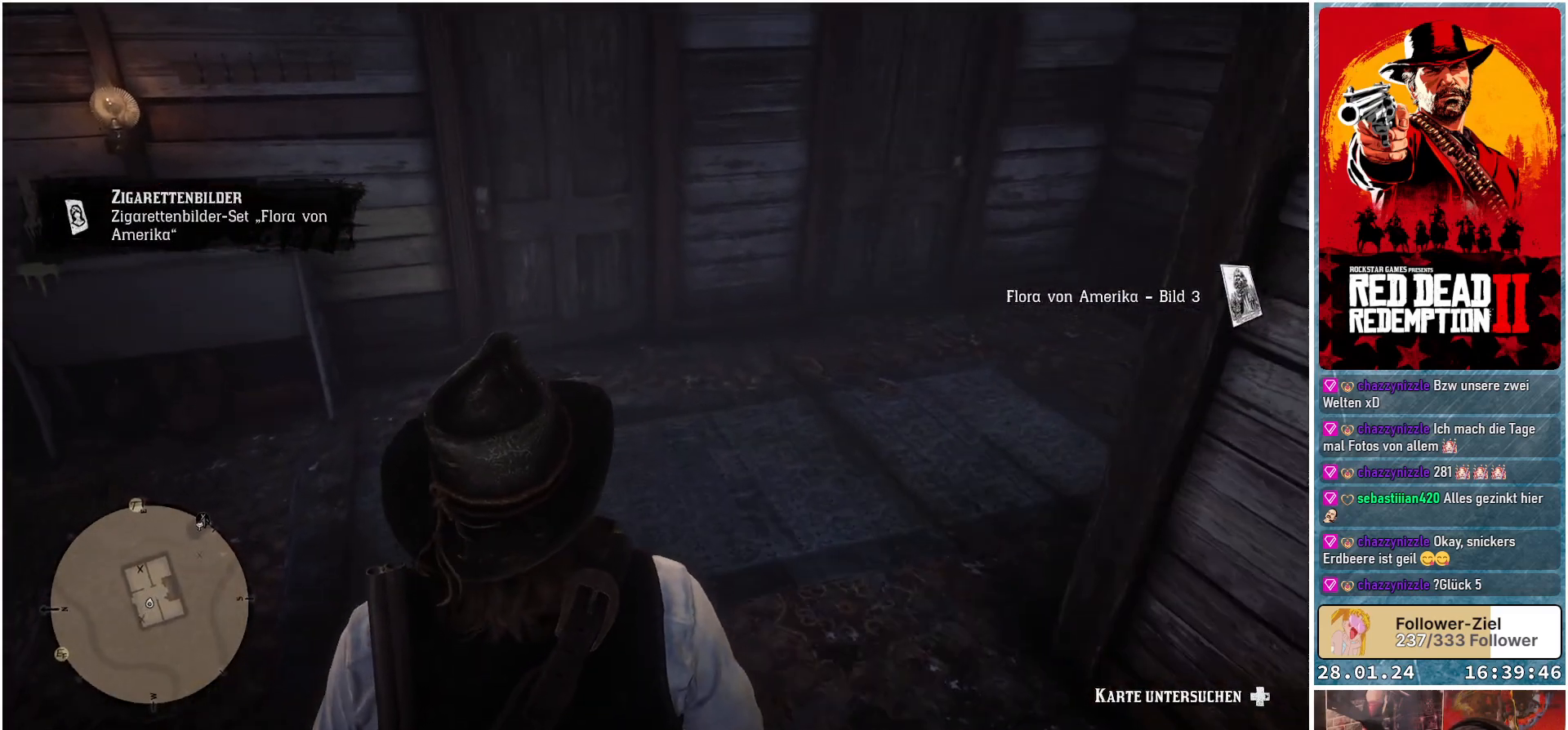
{"buttons": [], "left_stick": "up", "right_stick": "left", "events": []}
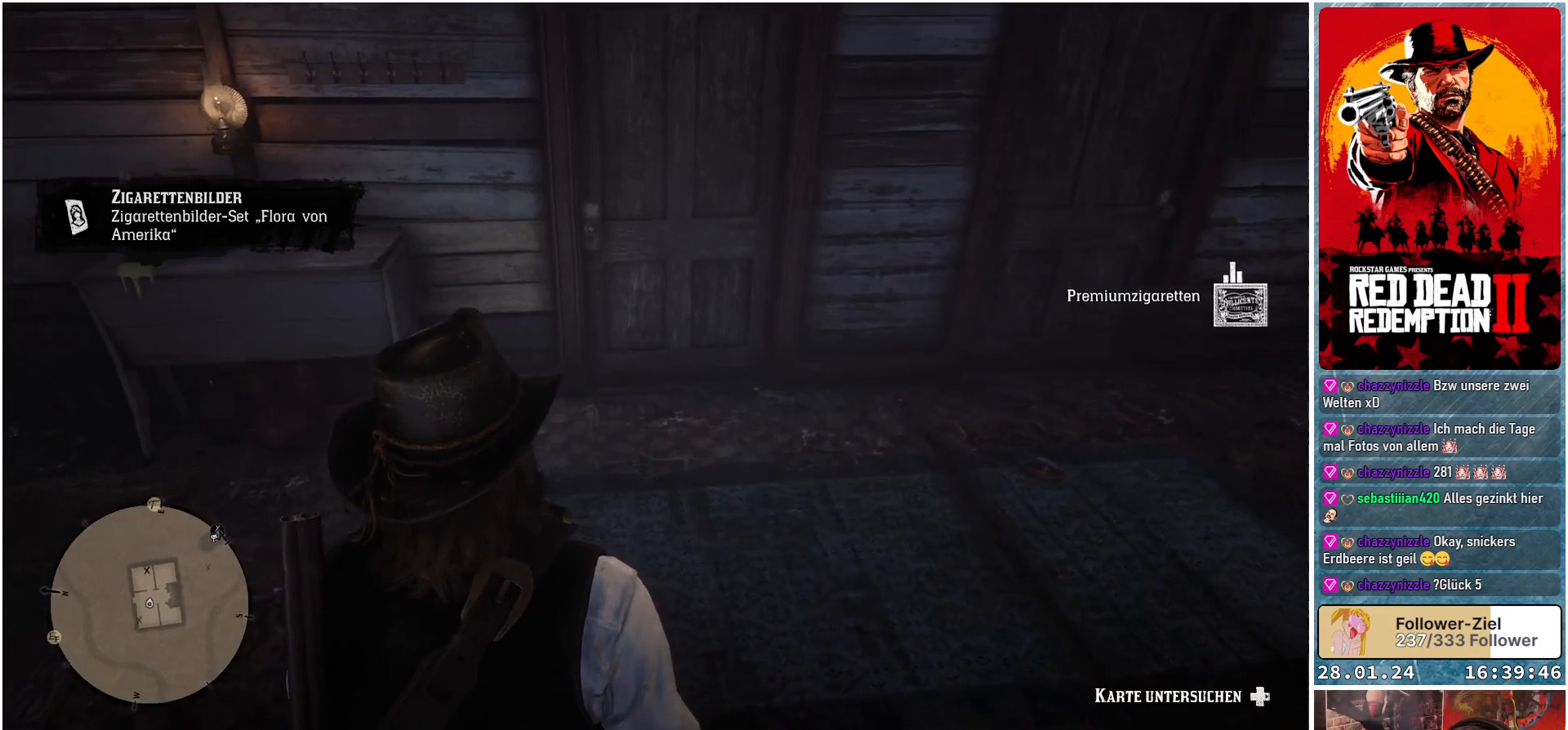
{"buttons": [], "left_stick": "up", "right_stick": "left", "events": []}
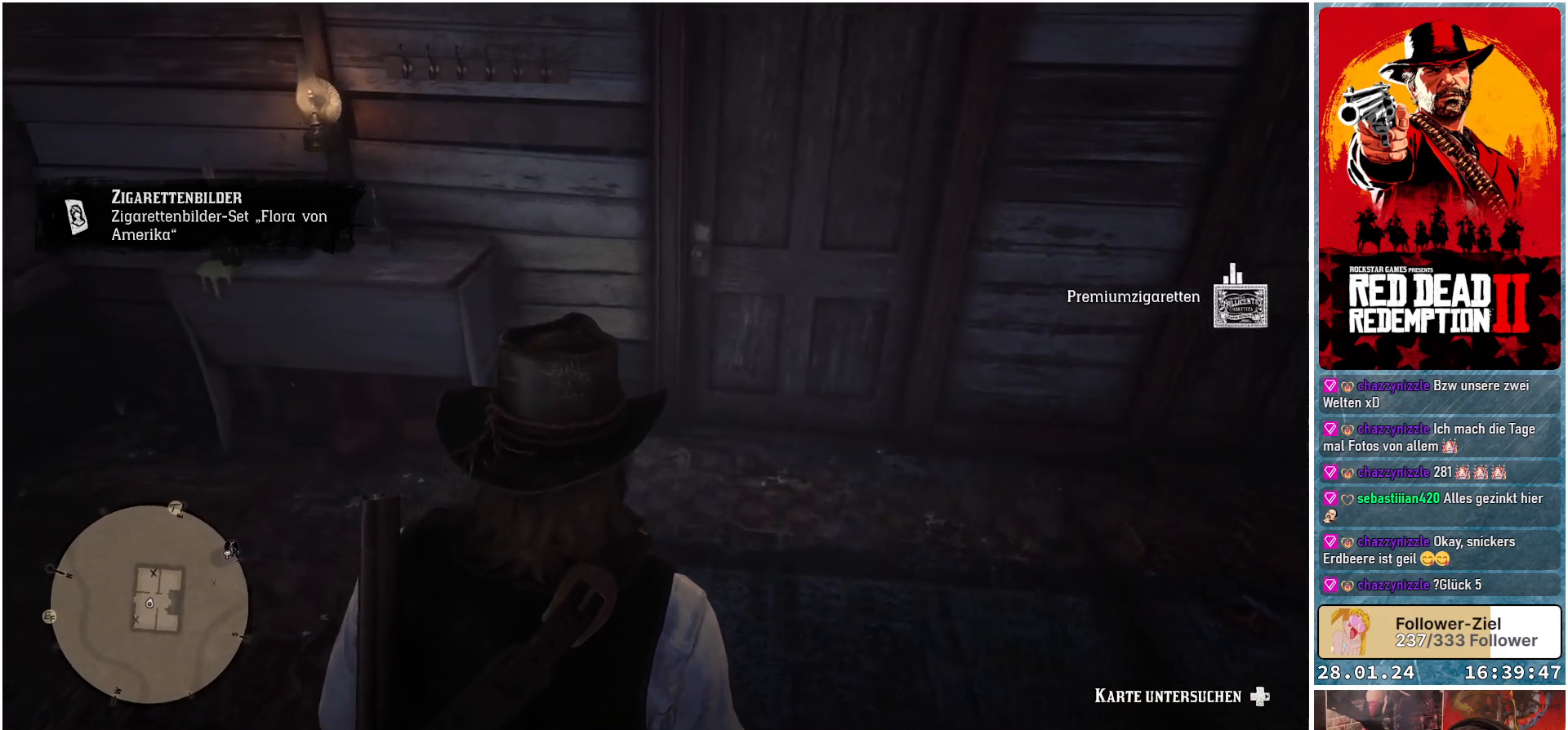
{"buttons": [], "left_stick": "up", "right_stick": "left", "events": []}
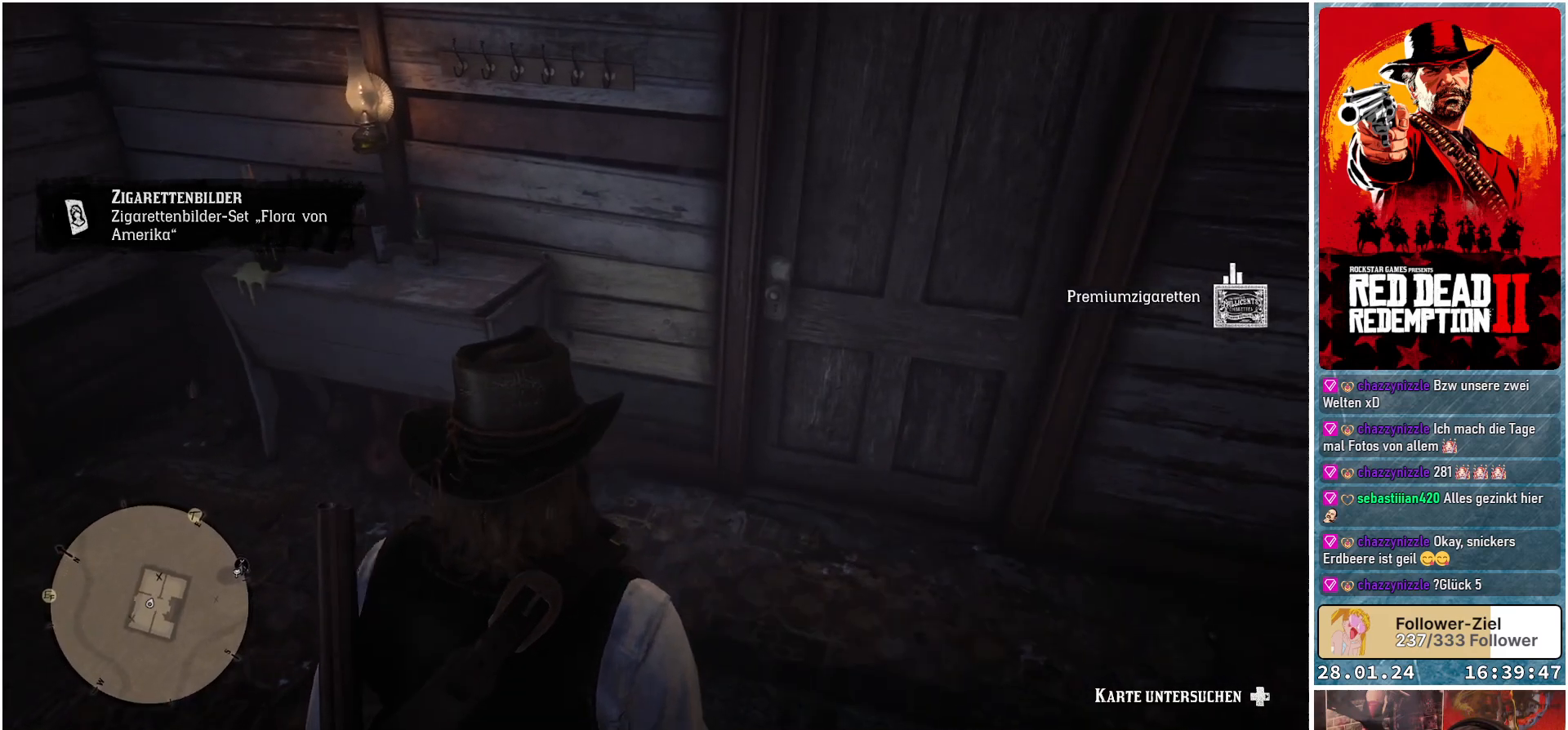
{"buttons": [], "left_stick": "up-right", "right_stick": "center", "events": [[84, "left_stick", "up-right"], [484, "right_stick", "center"]]}
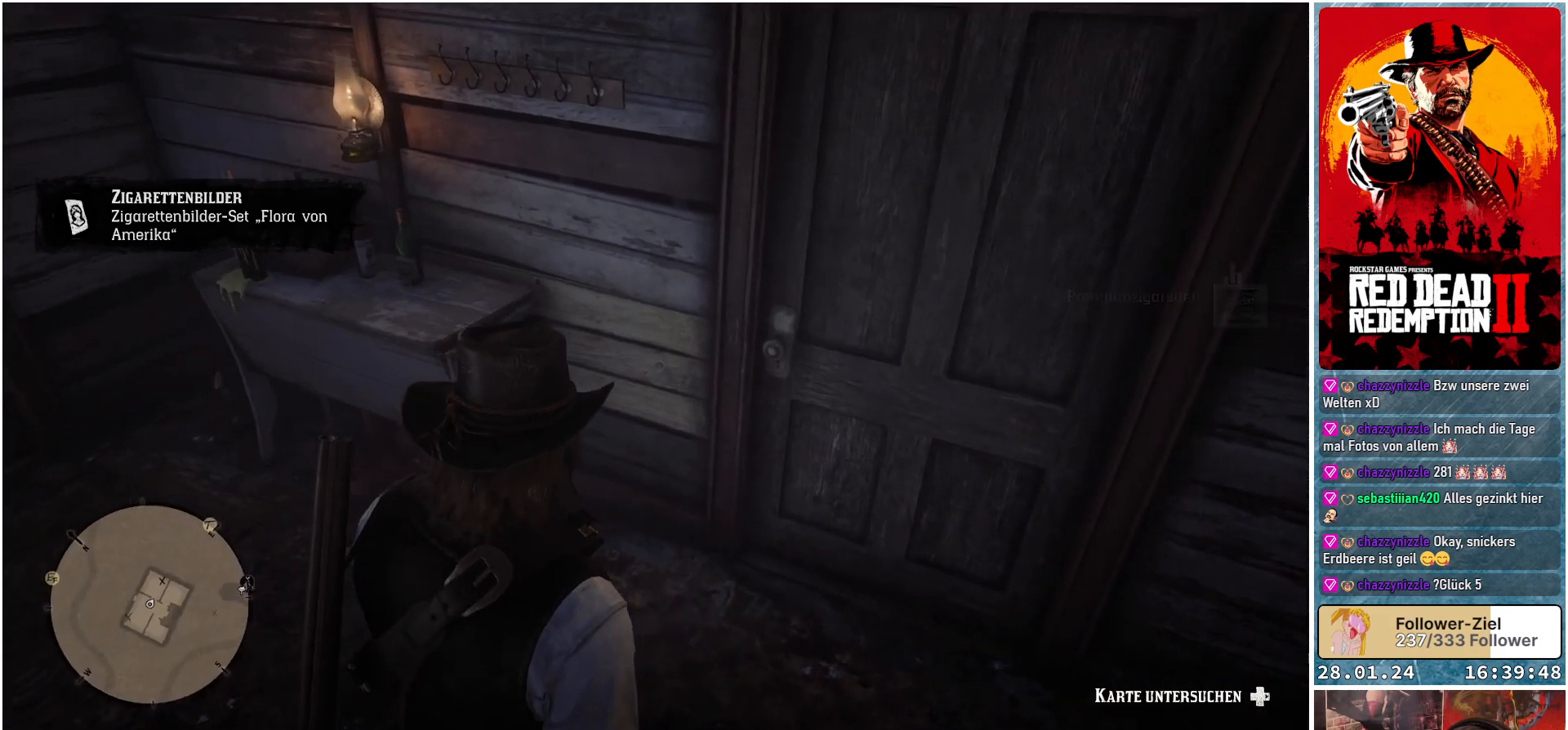
{"buttons": [], "left_stick": "up-right", "right_stick": "center", "events": []}
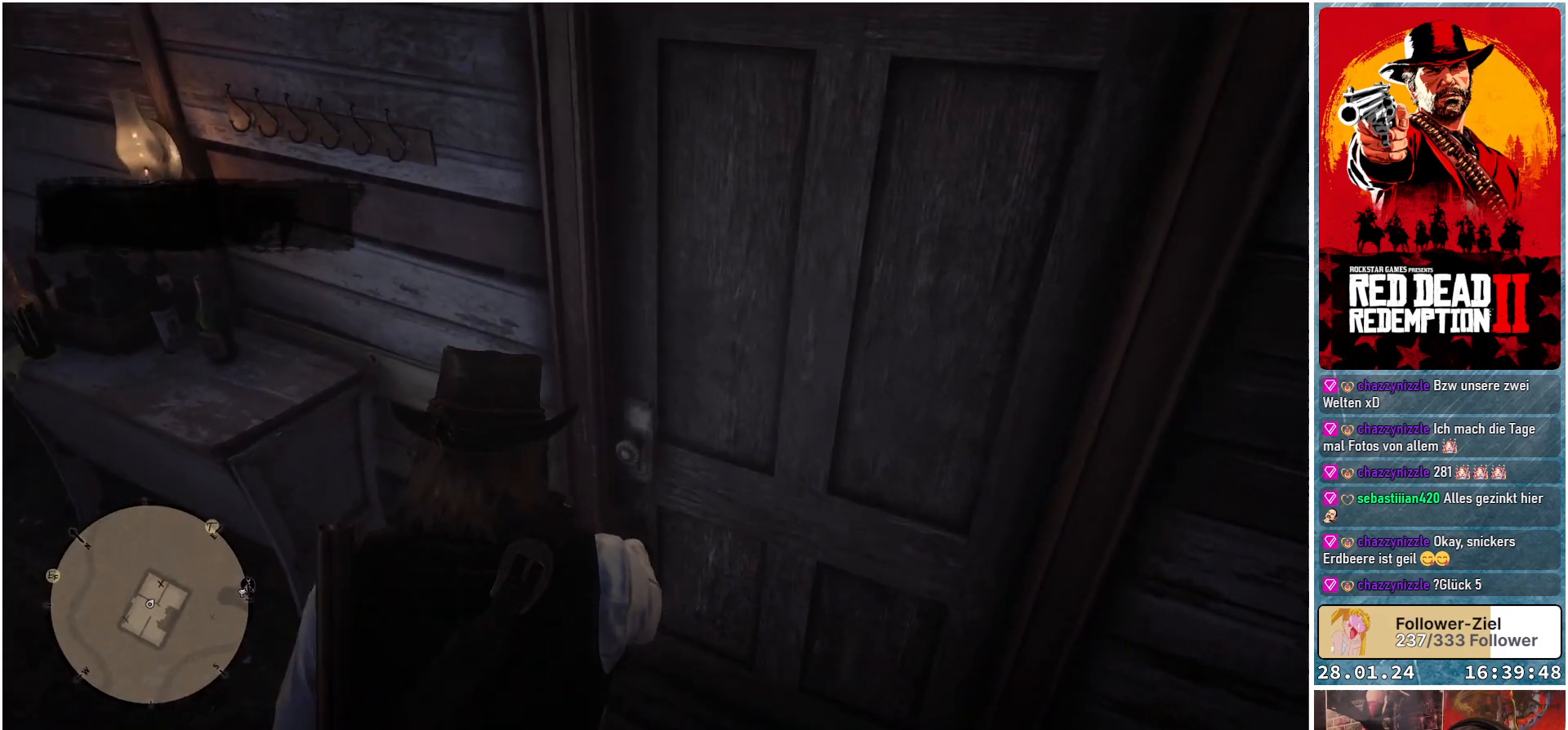
{"buttons": [], "left_stick": "up-right", "right_stick": "center", "events": []}
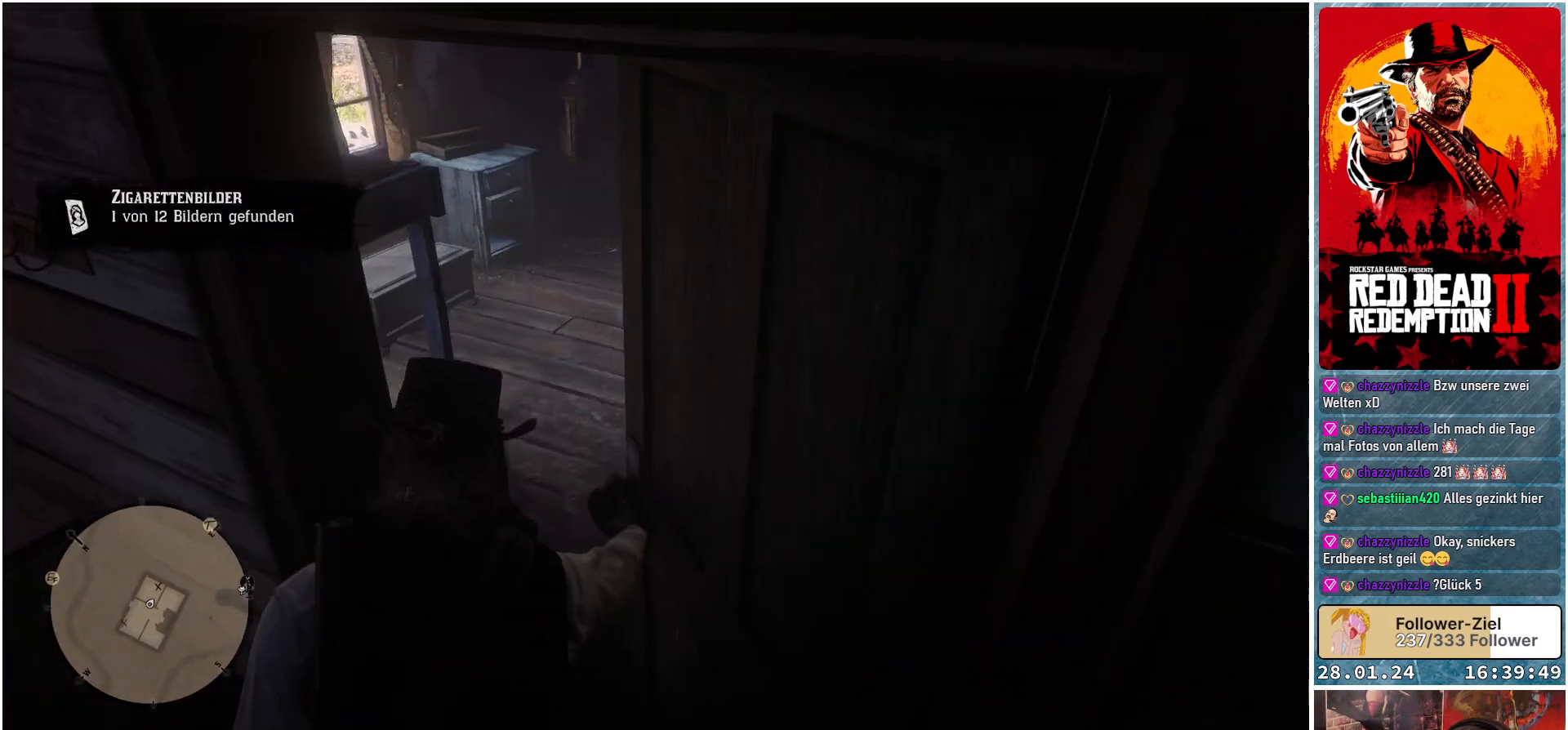
{"buttons": [], "left_stick": "up", "right_stick": "center", "events": [[17, "left_stick", "up"]]}
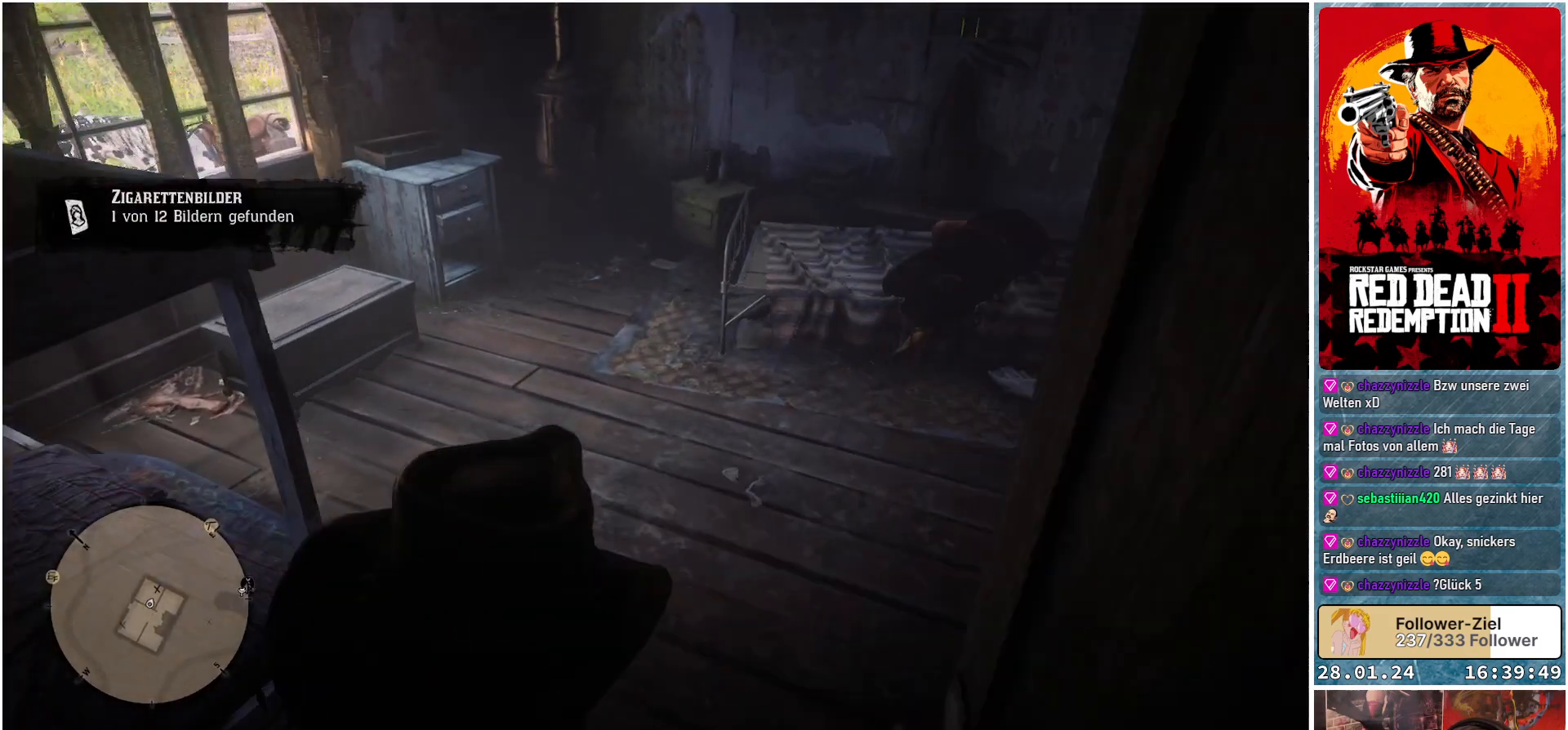
{"buttons": [], "left_stick": "up", "right_stick": "right", "events": [[434, "right_stick", "right"]]}
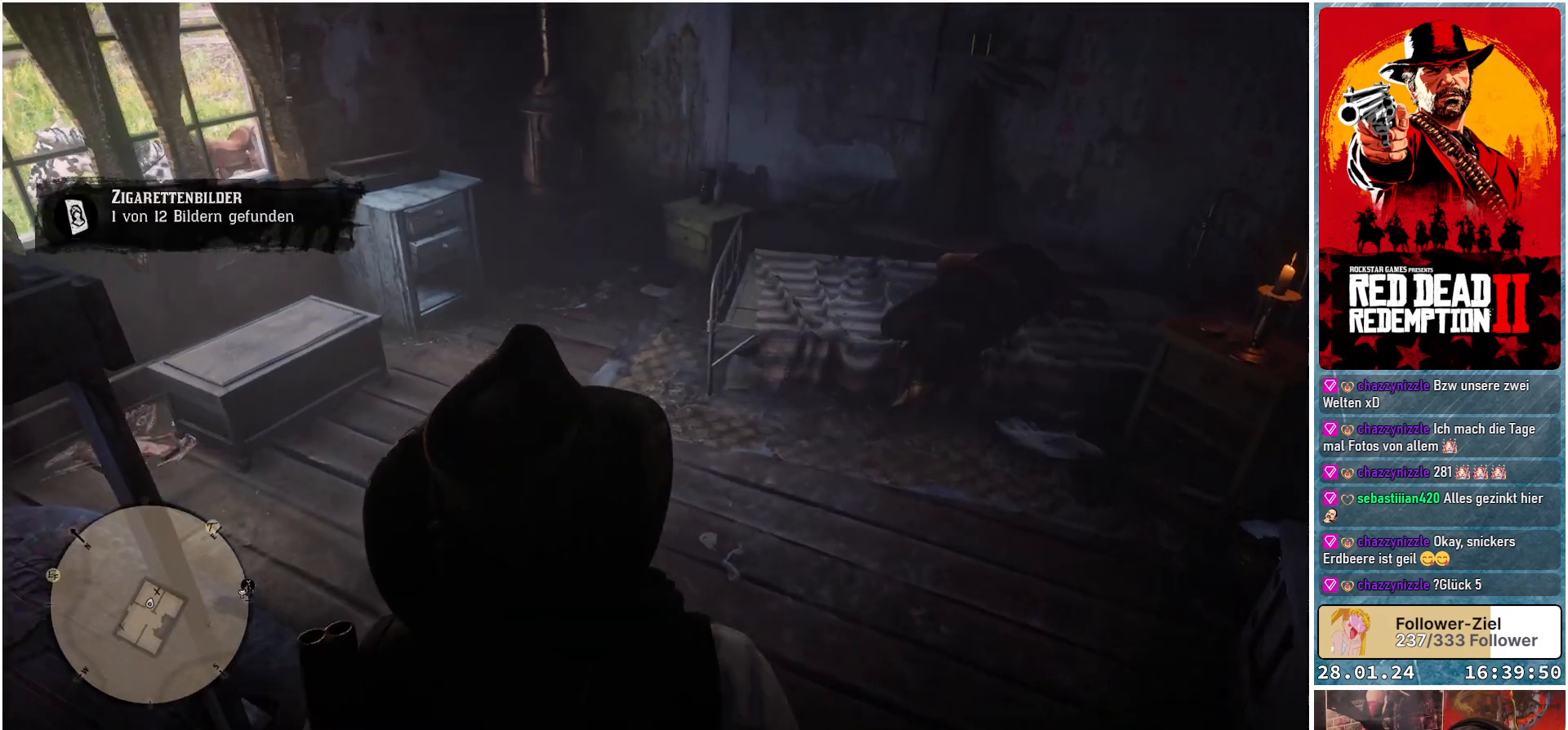
{"buttons": [], "left_stick": "up", "right_stick": "right", "events": []}
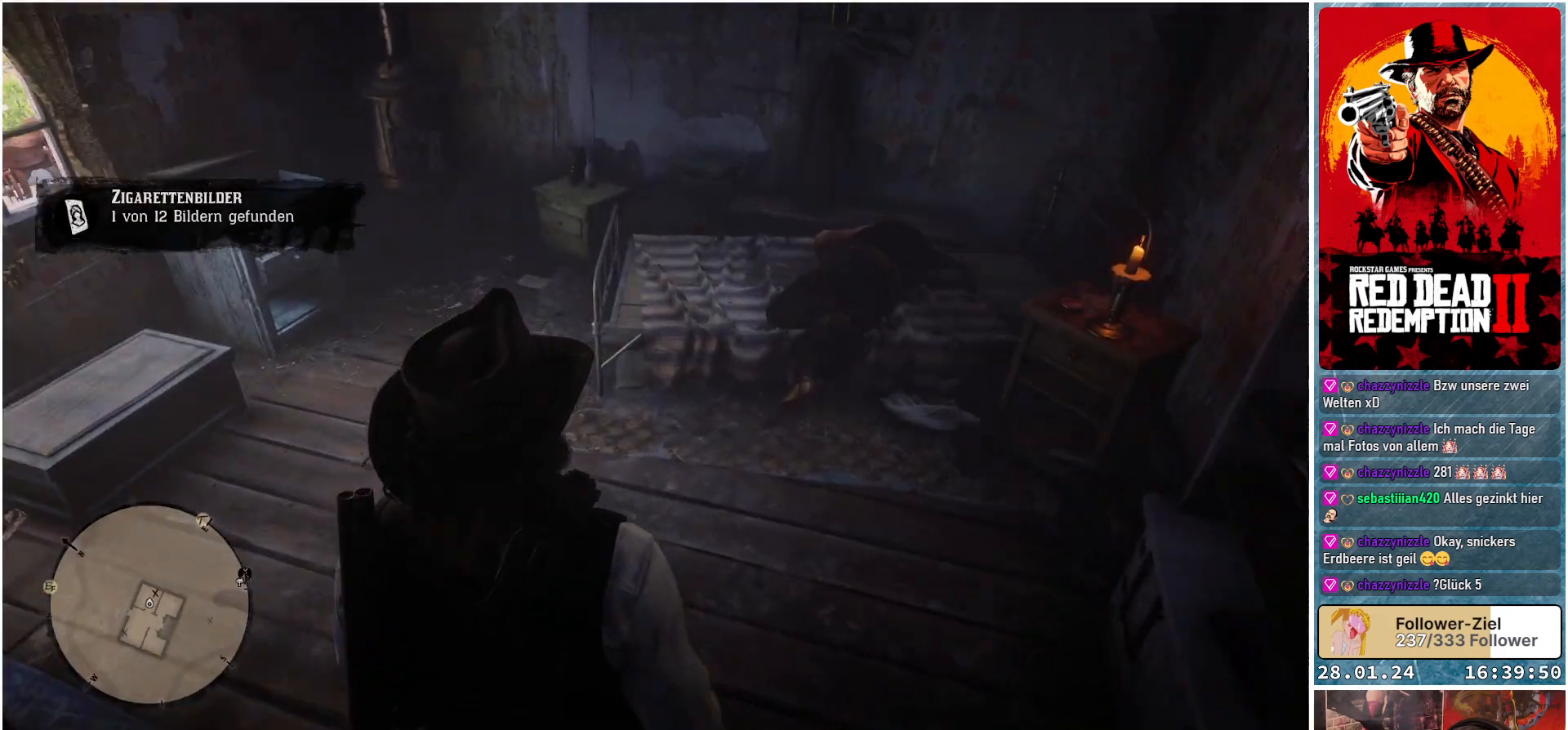
{"buttons": [], "left_stick": "up", "right_stick": "down-right", "events": [[284, "right_stick", "down-right"]]}
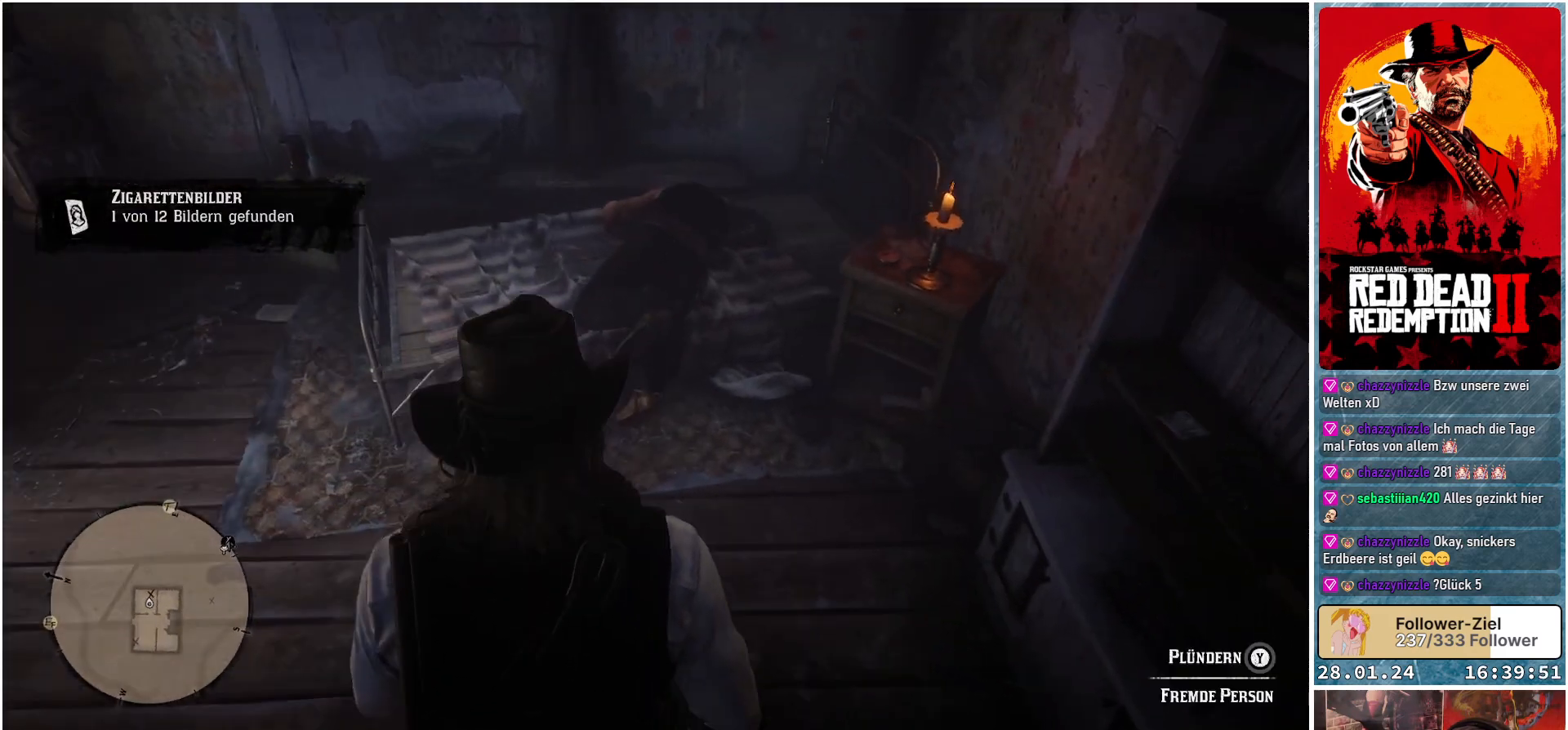
{"buttons": [], "left_stick": "up", "right_stick": "center", "events": [[100, "right_stick", "center"]]}
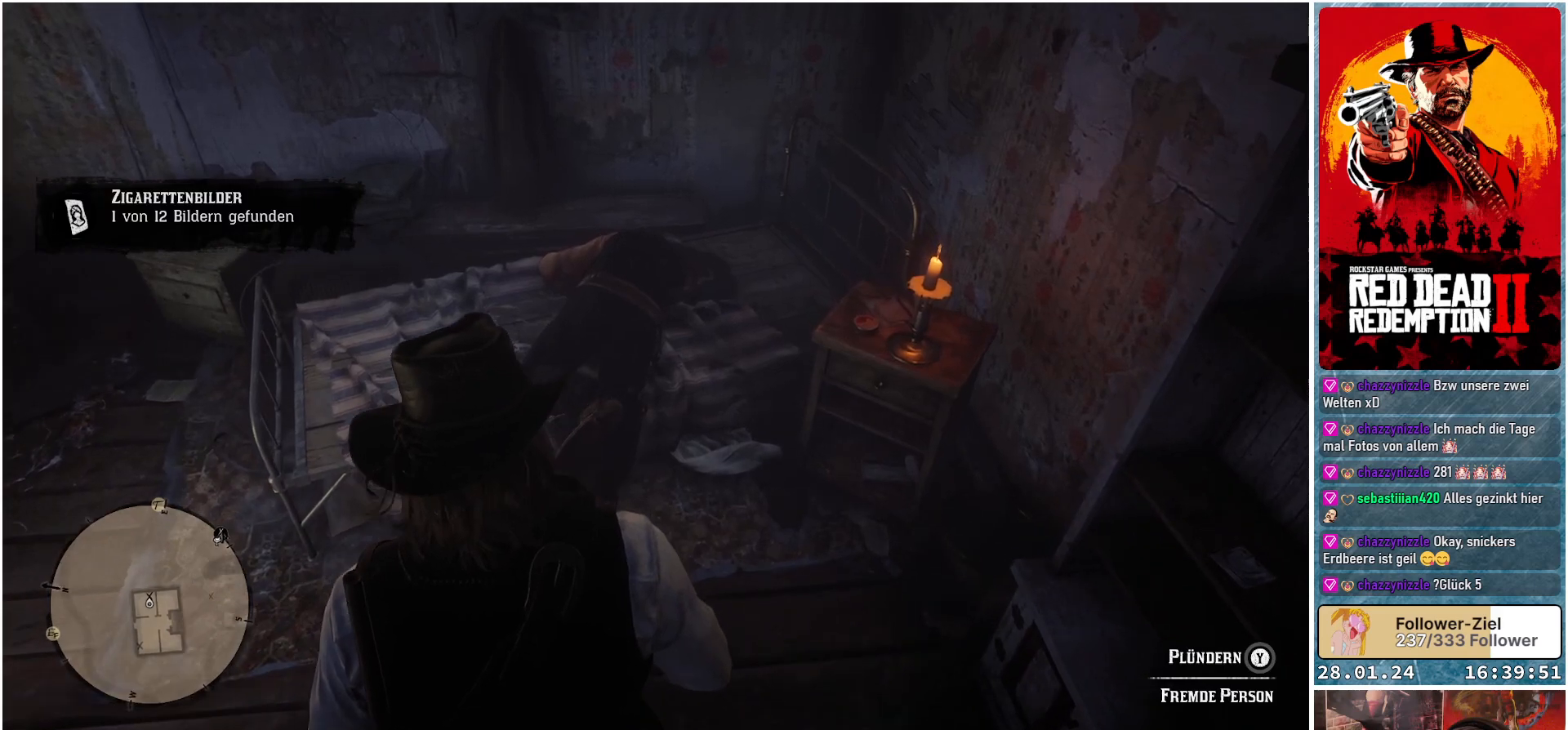
{"buttons": [], "left_stick": "center", "right_stick": "center", "events": [[317, "left_stick", "center"]]}
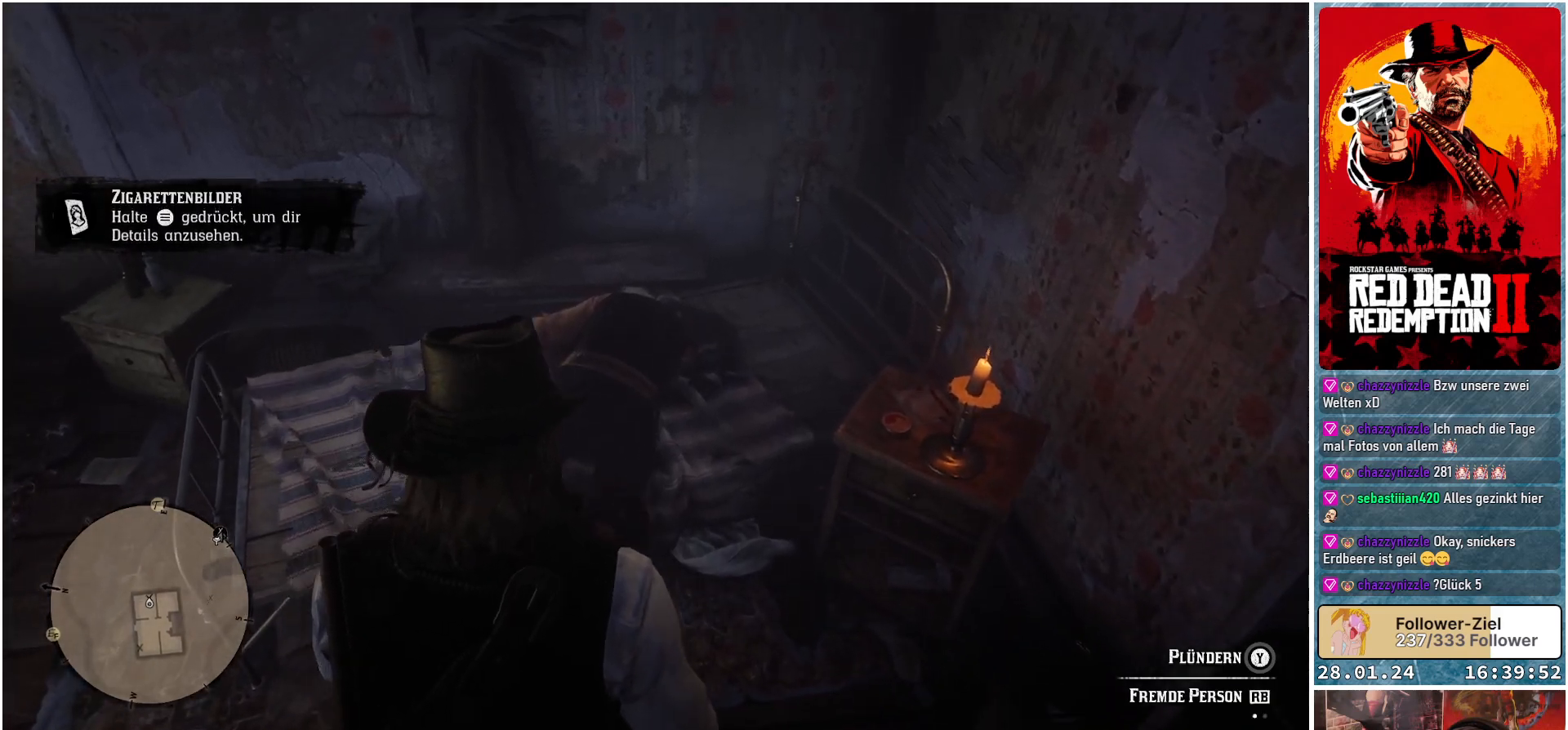
{"buttons": ["Y"], "left_stick": "center", "right_stick": "center", "events": [[33, "Y", "down"]]}
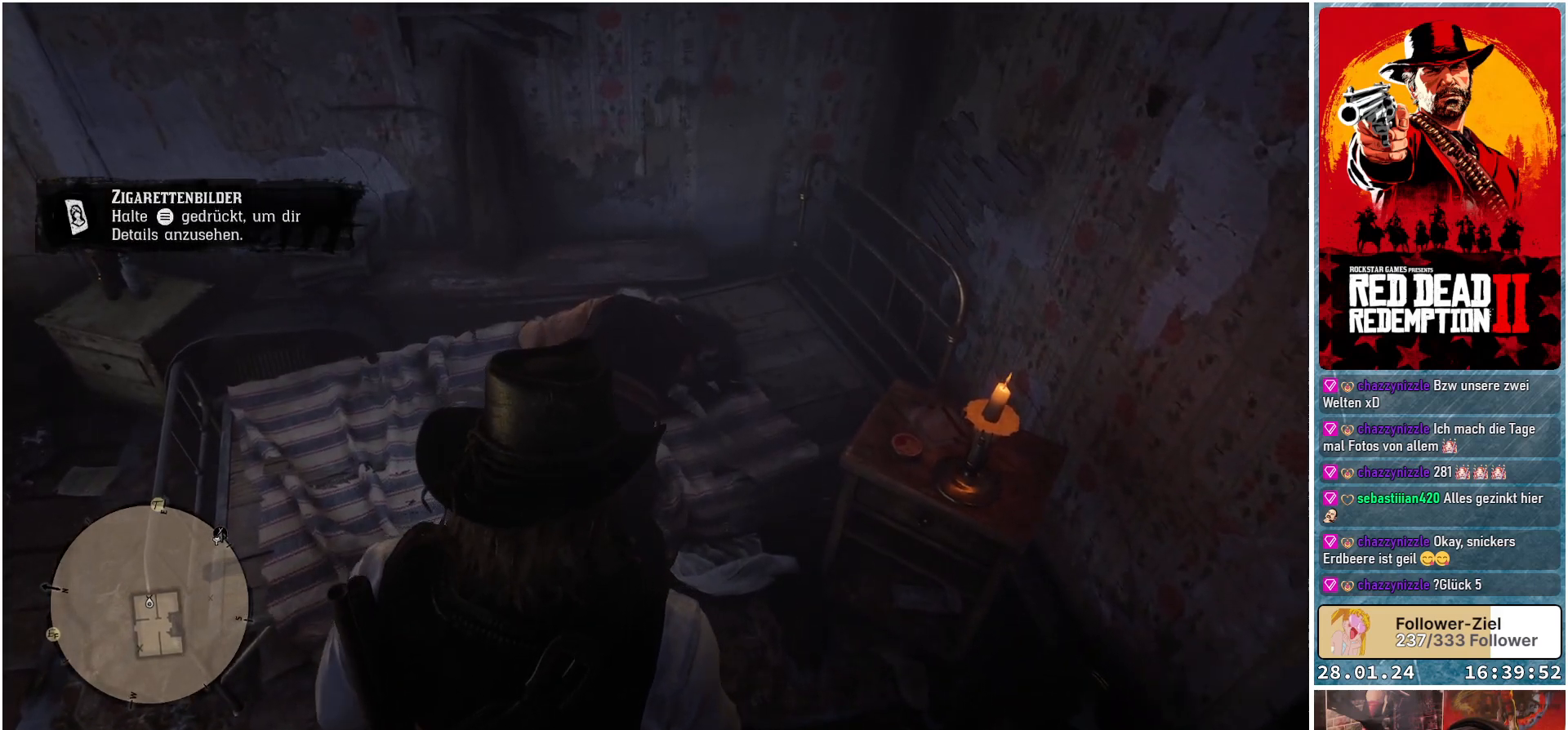
{"buttons": [], "left_stick": "center", "right_stick": "center", "events": [[167, "Y", "up"]]}
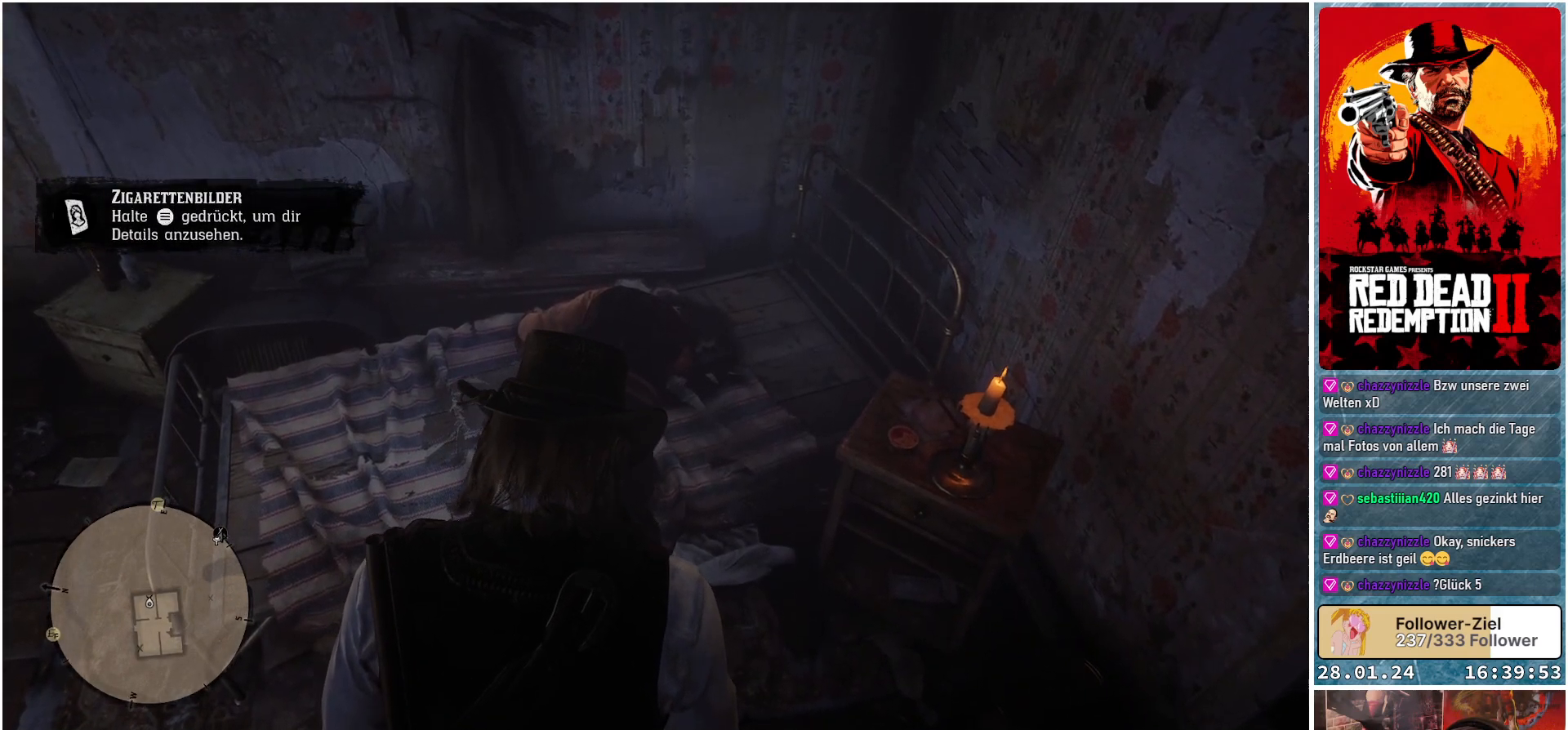
{"buttons": [], "left_stick": "center", "right_stick": "center", "events": []}
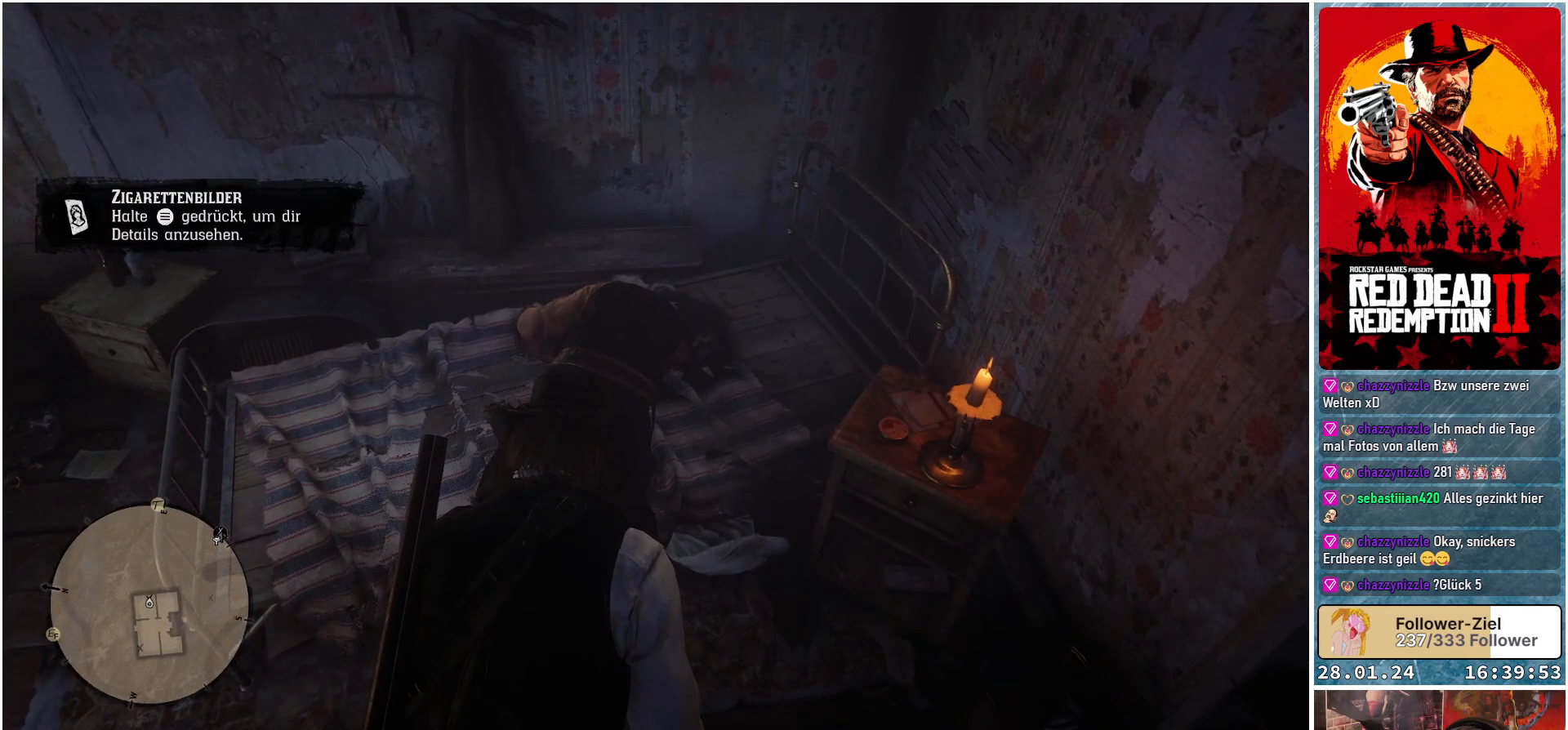
{"buttons": [], "left_stick": "center", "right_stick": "center", "events": []}
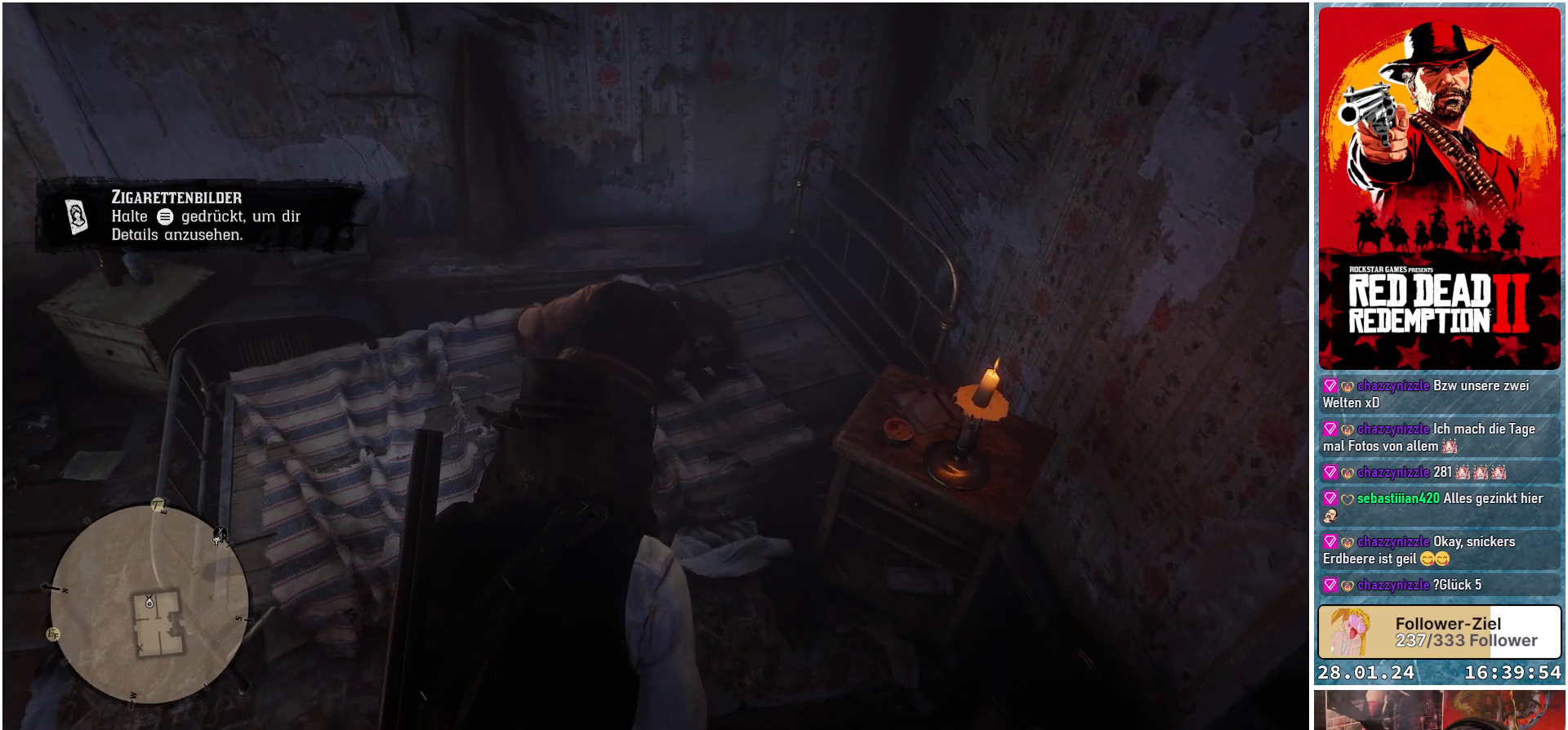
{"buttons": [], "left_stick": "center", "right_stick": "right", "events": [[384, "right_stick", "right"]]}
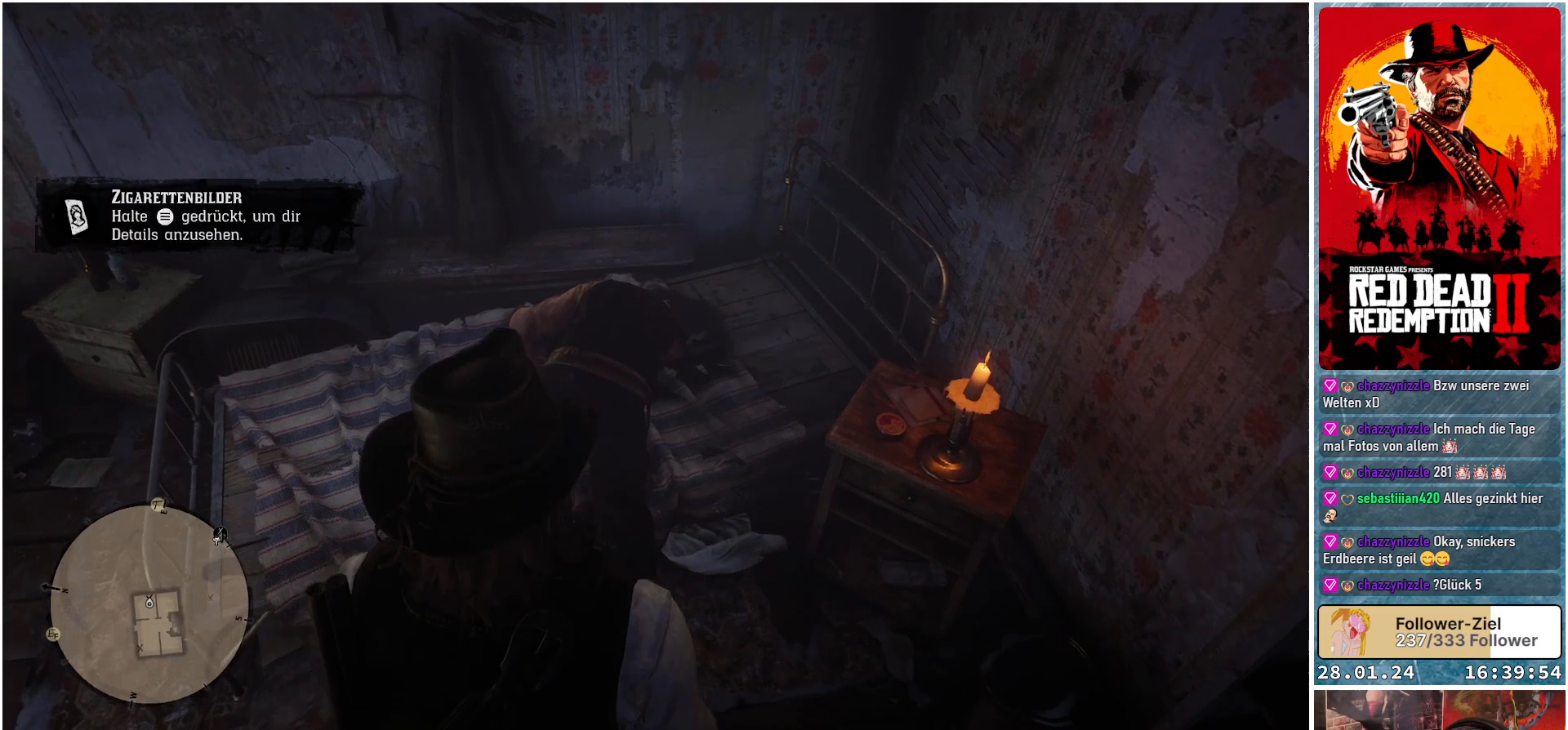
{"buttons": [], "left_stick": "up", "right_stick": "right", "events": [[434, "left_stick", "up"]]}
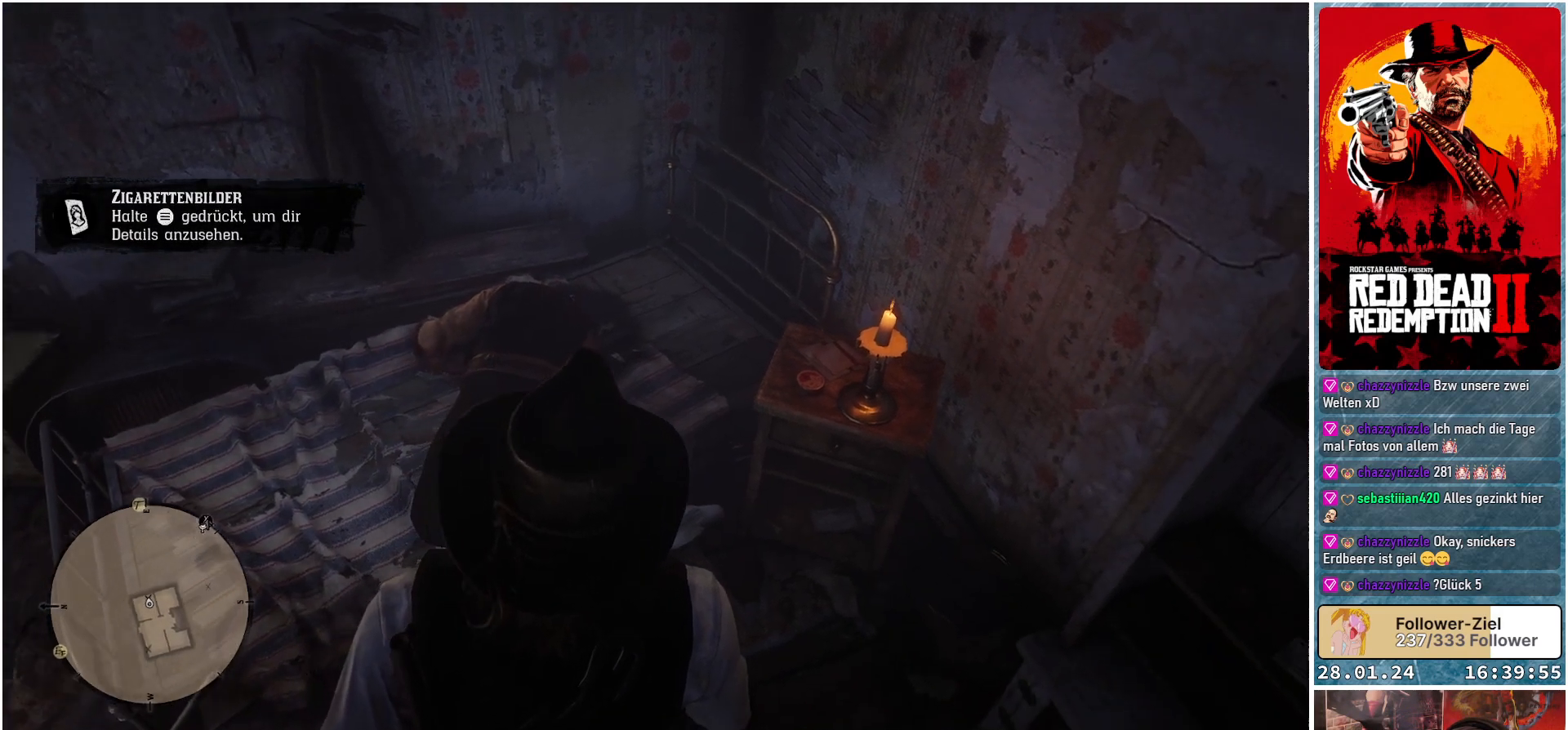
{"buttons": [], "left_stick": "up", "right_stick": "right", "events": []}
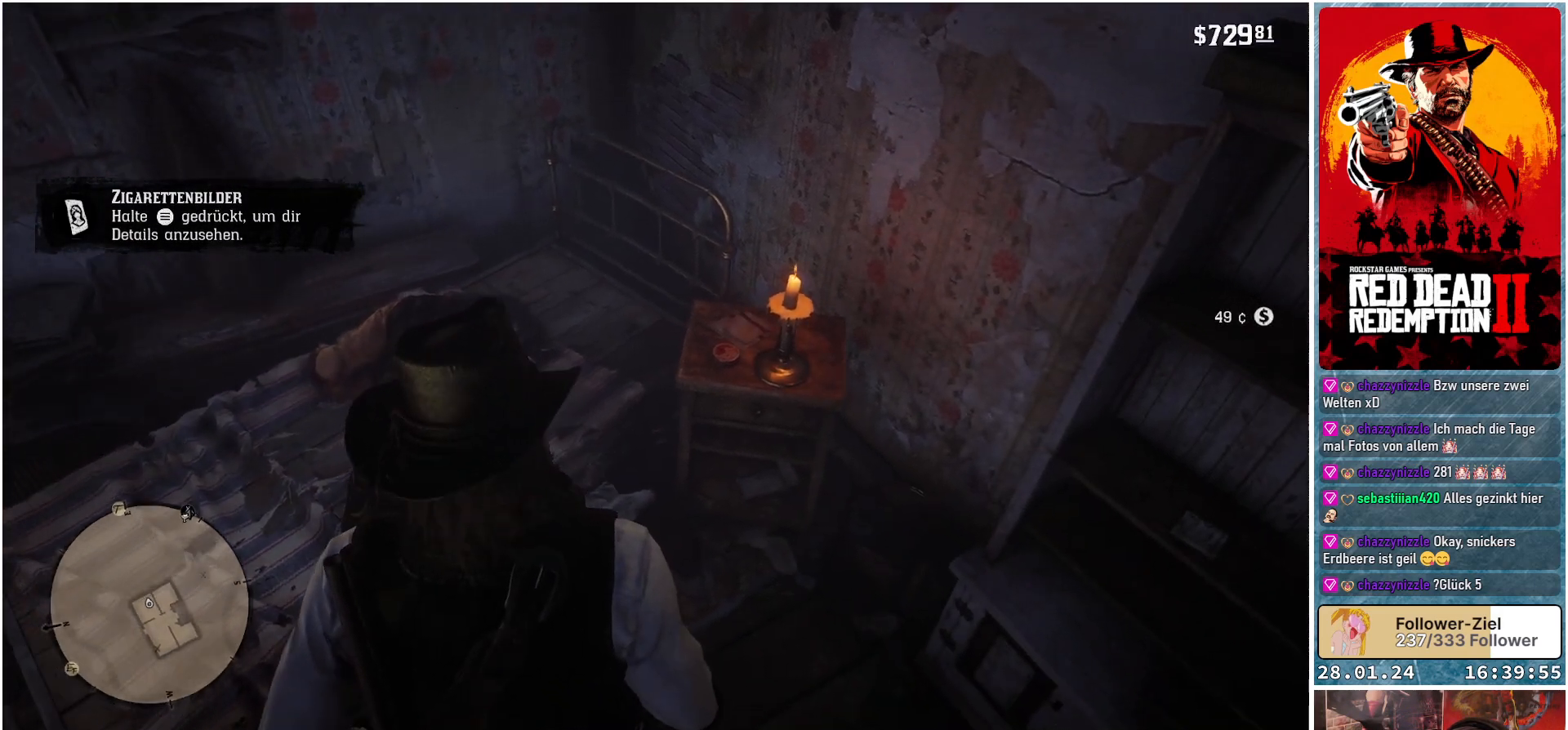
{"buttons": [], "left_stick": "center", "right_stick": "center", "events": [[167, "right_stick", "center"], [501, "left_stick", "center"]]}
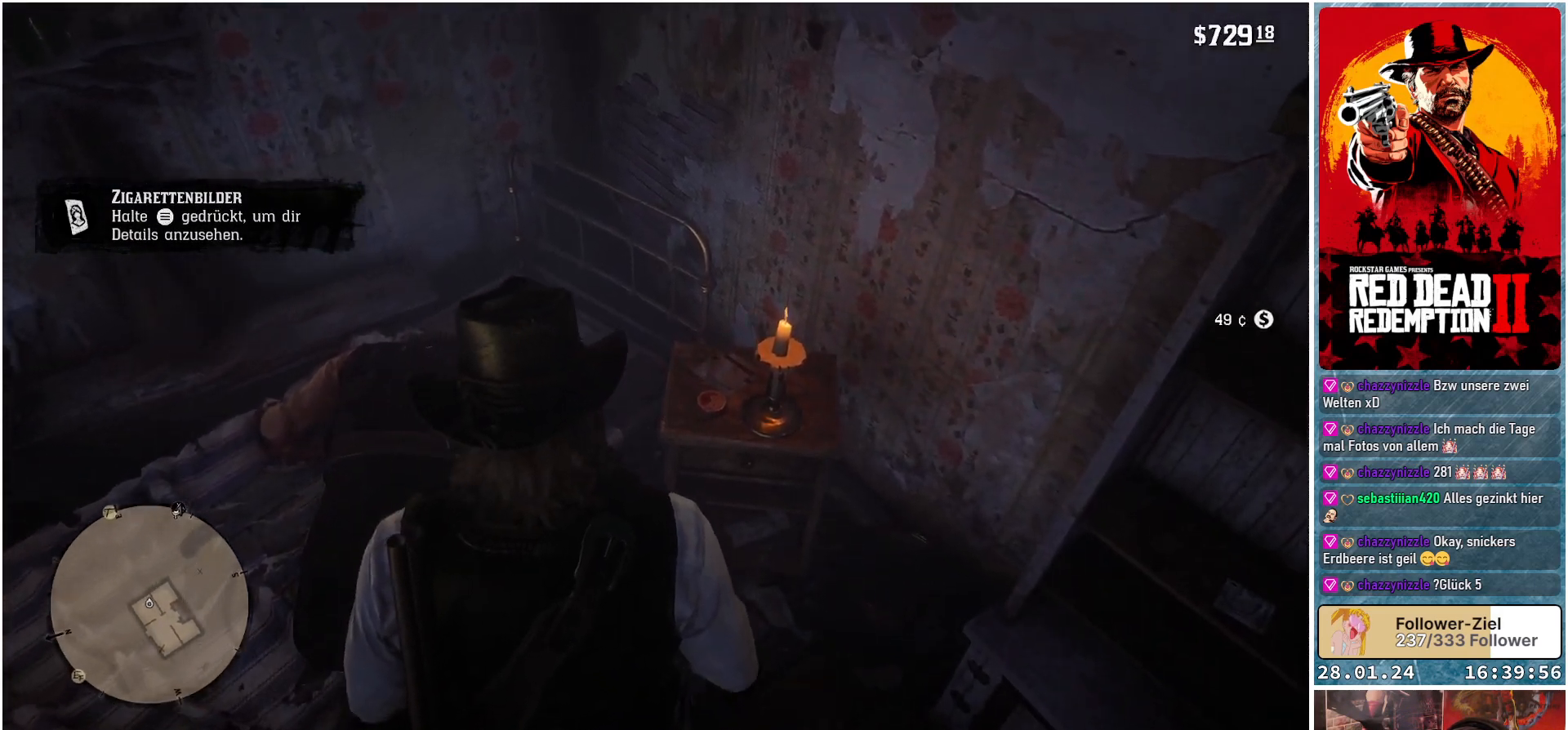
{"buttons": [], "left_stick": "center", "right_stick": "center", "events": []}